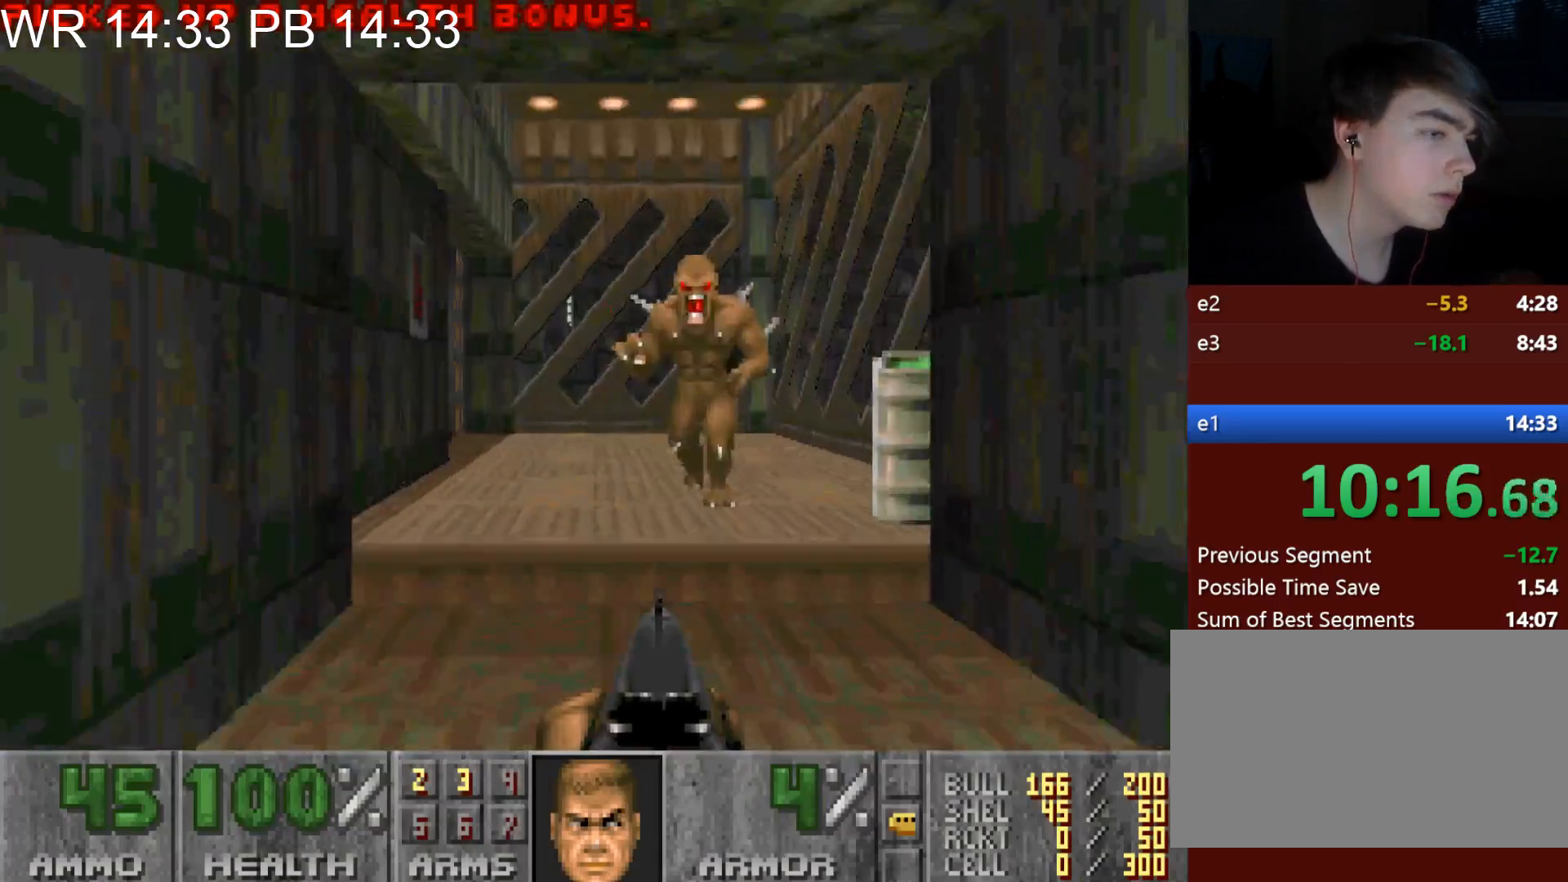
Gameplay with keyboard and mouse; each line is a JSON object with the keys and mouse buttons held at the frame after it. "events" lists presses ("down") and releases ("up") of "1", "2", "3", "4", "5", "6", "7", "a", "alt", "c", "caps_lock", "ctrl", "d", "e", "f", "g", "q", "r", "s", "shift", "space", "t", "tab", "v", "w", "x", "z", "mouse_left" and "mouse_right" between this image and that frame as [ms after this image, input, new state], when the widget could be followed in between. "mouse_left", "mouse_right" = the "left", "right" buttons of the "mouse" list. No other keys are recorded. Not read: mouse_move.
{"keys": ["d", "w"], "mouse": [], "events": [[17, "d", "up"], [167, "a", "down"], [167, "mouse_left", "up"], [217, "w", "up"], [300, "e", "down"], [350, "a", "up"], [400, "e", "up"], [450, "d", "down"], [450, "w", "down"]]}
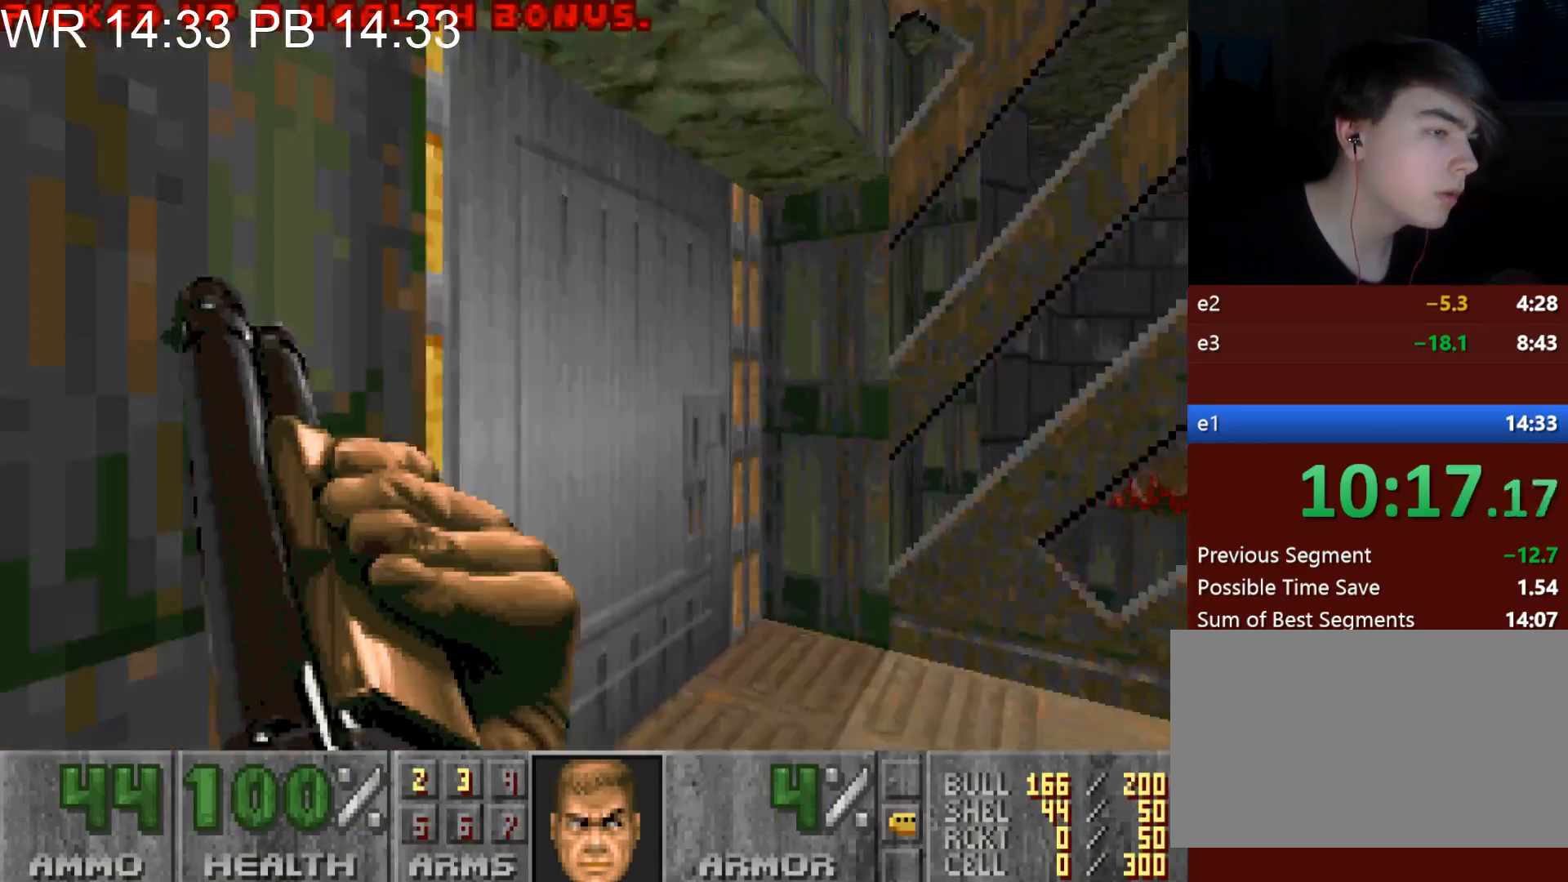
{"keys": [], "mouse": [], "events": [[33, "d", "up"], [183, "e", "down"], [183, "w", "up"], [233, "e", "up"], [267, "s", "down"], [317, "d", "down"], [467, "d", "up"], [467, "s", "up"]]}
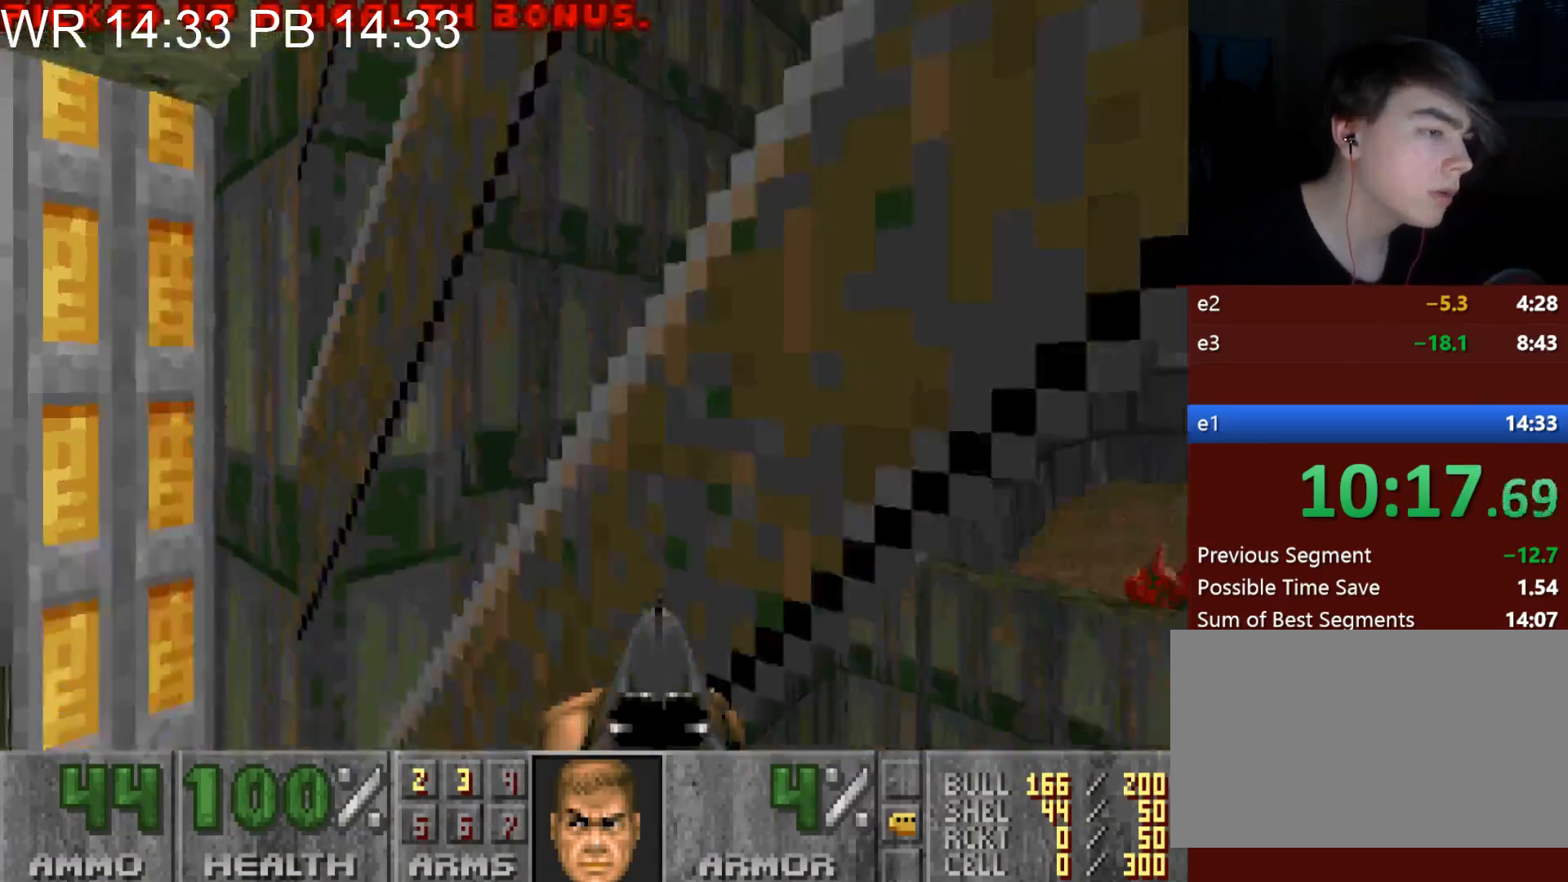
{"keys": ["a", "w"], "mouse": [], "events": [[150, "a", "down"], [150, "w", "down"], [200, "a", "up"], [200, "w", "up"], [267, "w", "down"], [283, "a", "down"]]}
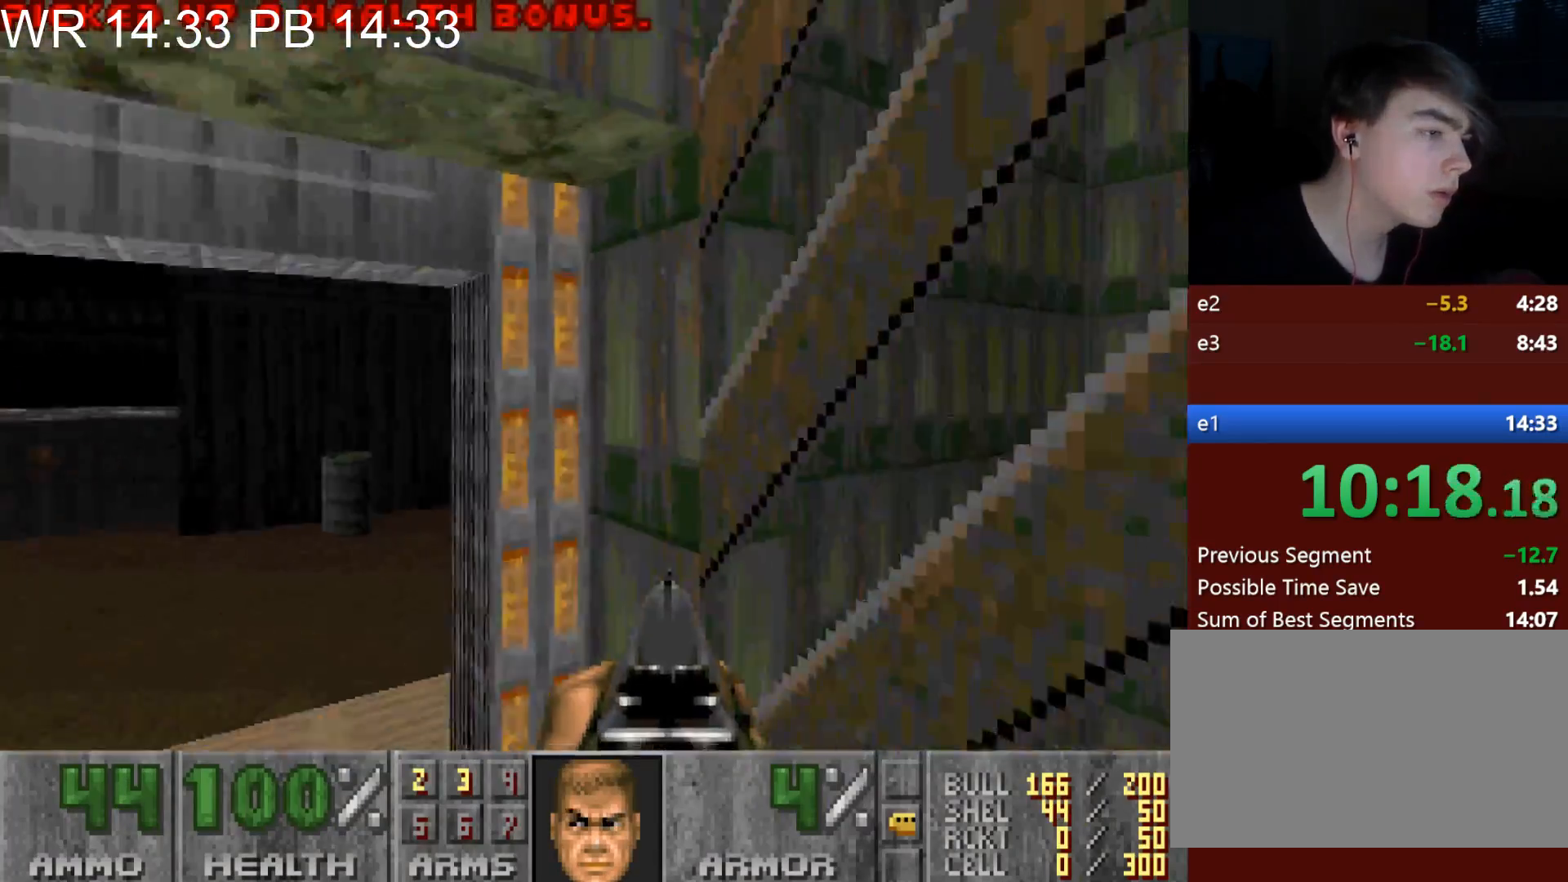
{"keys": ["d", "w"], "mouse": [], "events": [[167, "a", "up"], [217, "d", "down"]]}
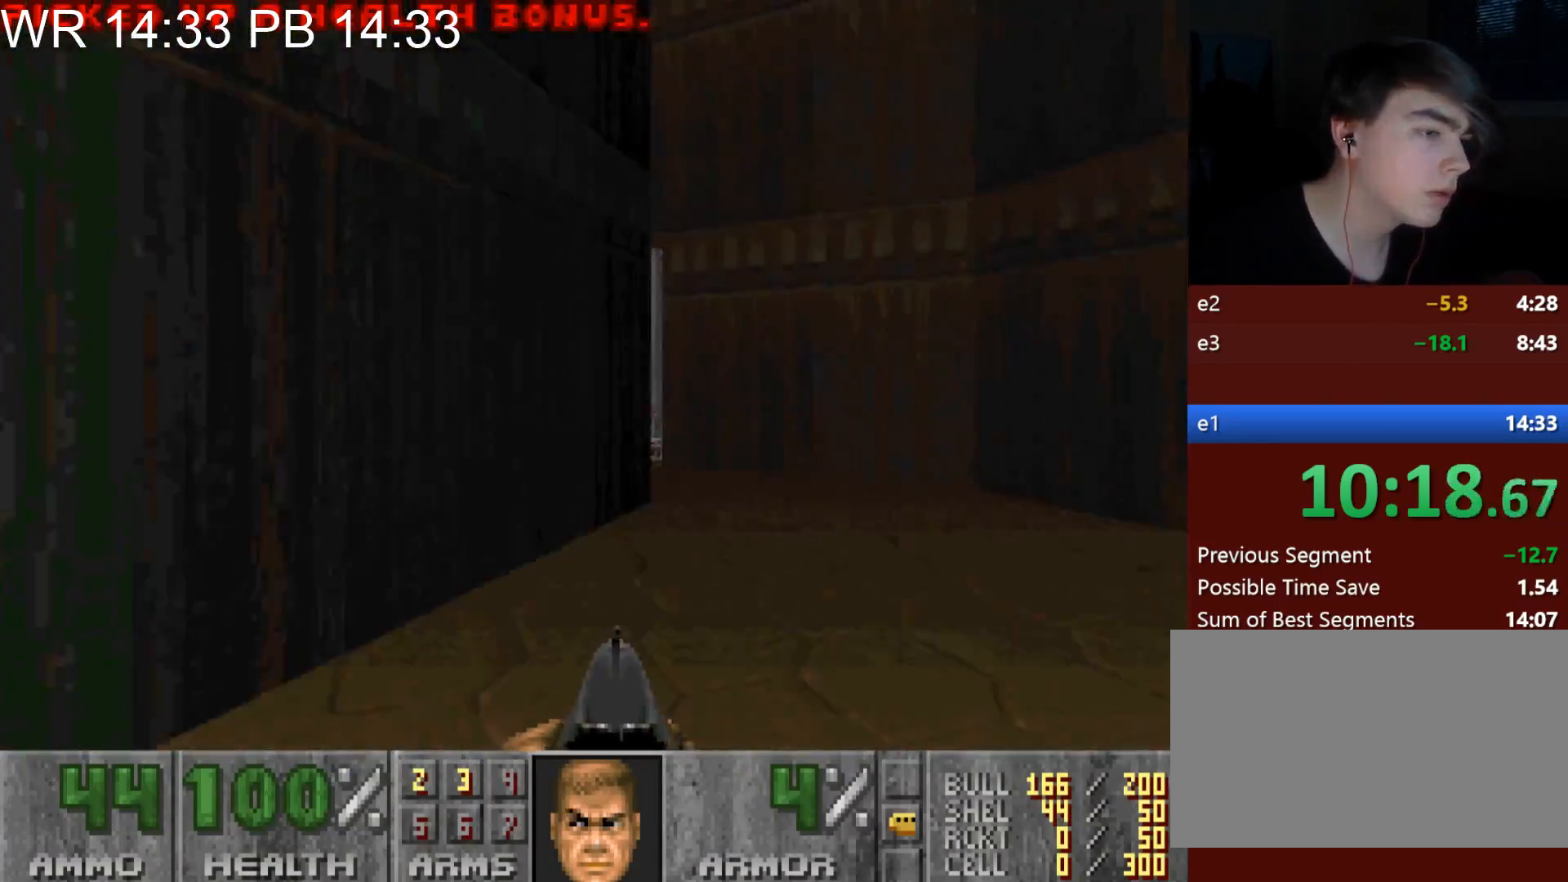
{"keys": ["a", "w"], "mouse": [], "events": [[417, "d", "up"], [467, "a", "down"]]}
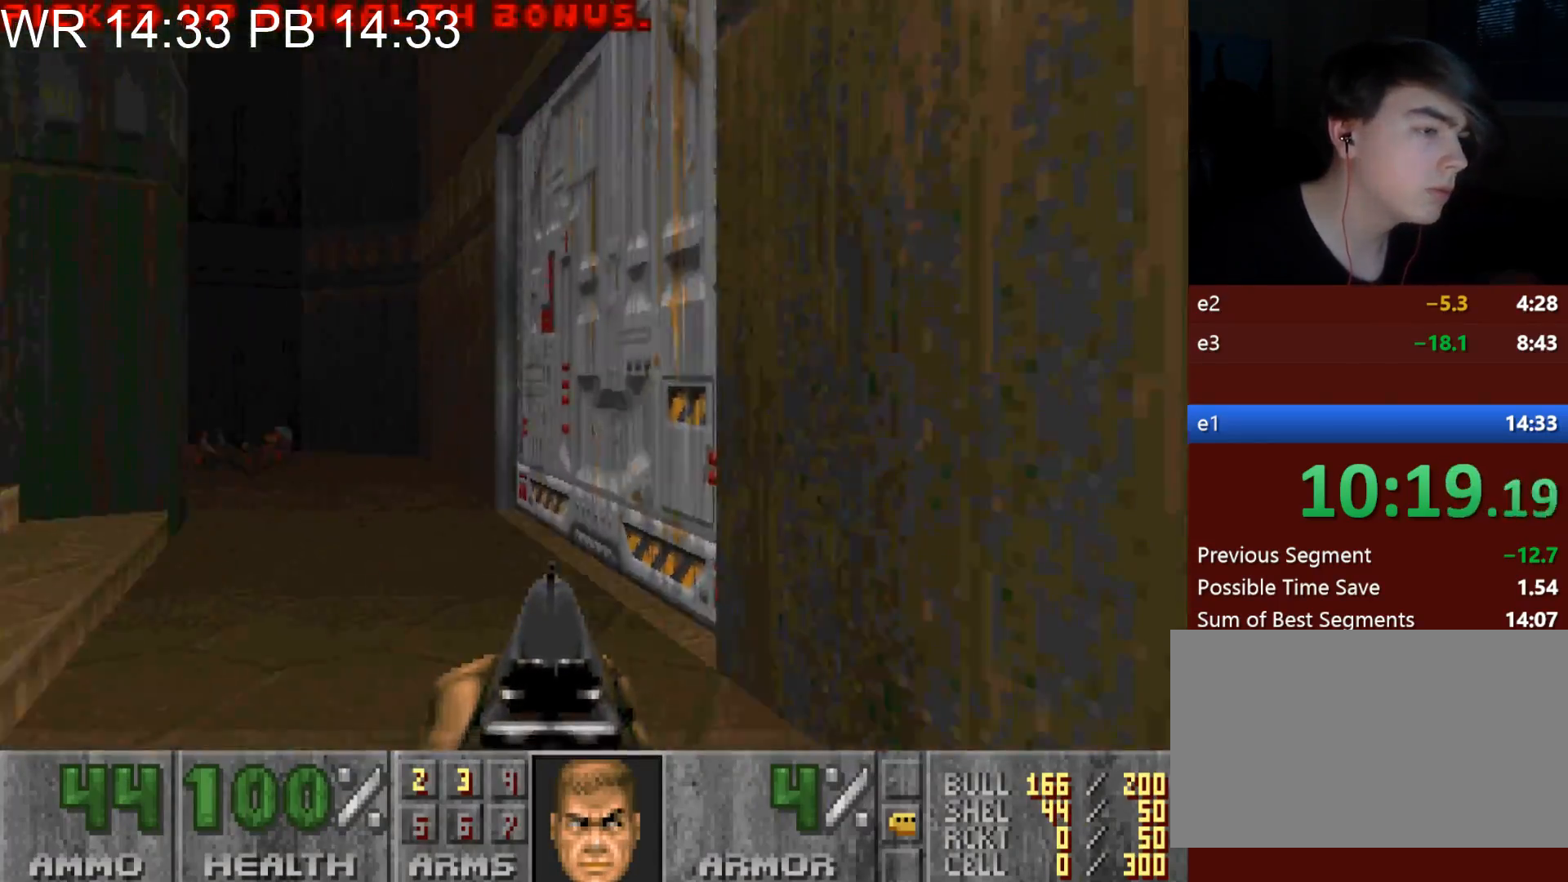
{"keys": ["a", "w"], "mouse": [], "events": [[200, "w", "up"], [250, "w", "down"]]}
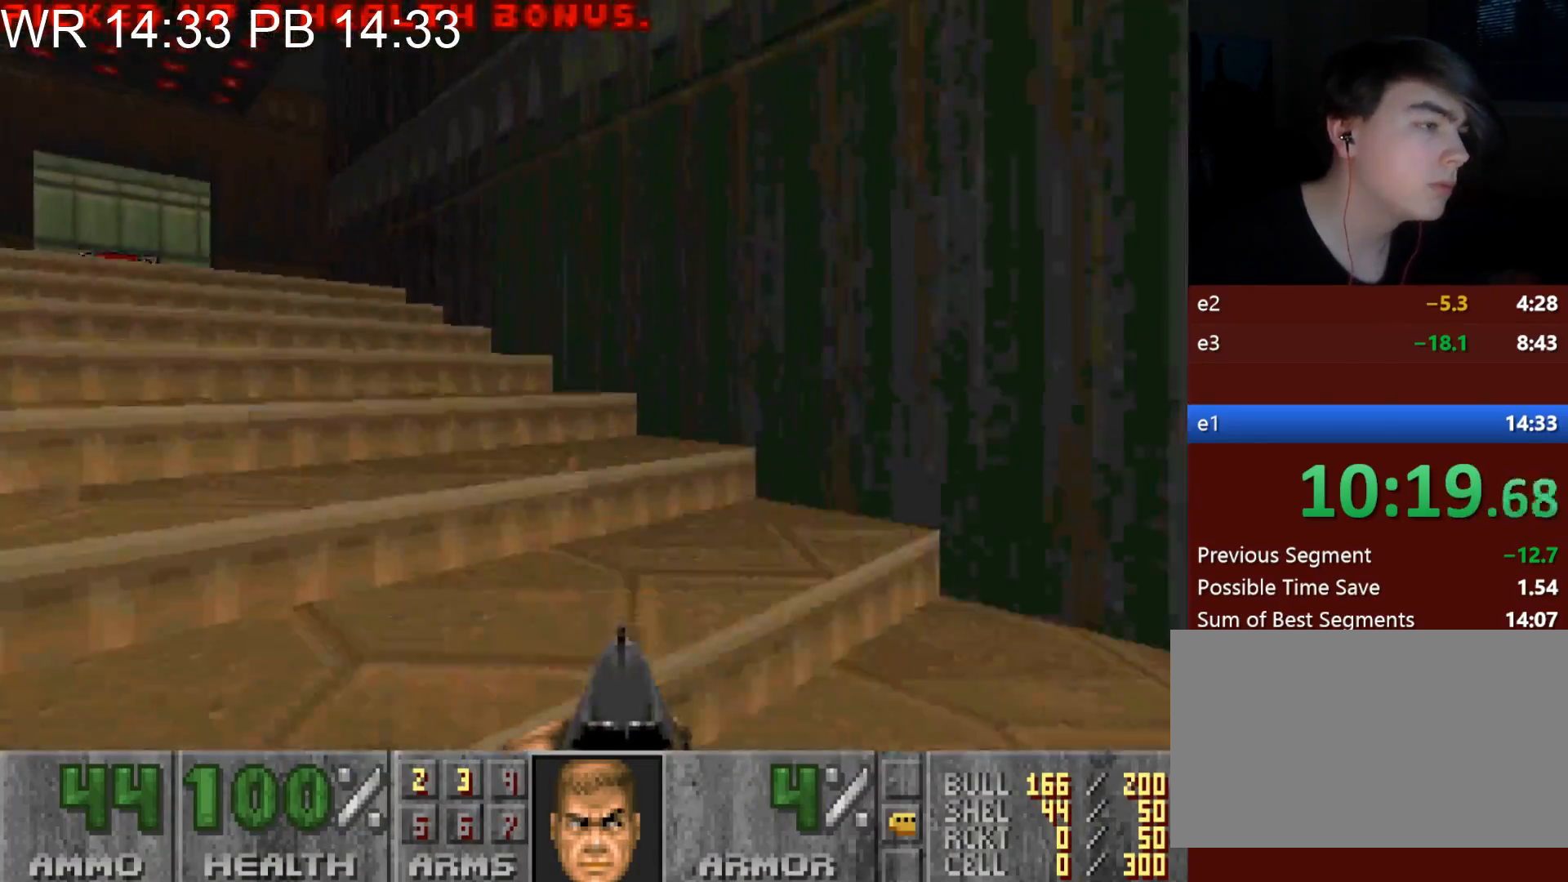
{"keys": ["a", "alt", "w"], "mouse": [], "events": [[267, "alt", "down"]]}
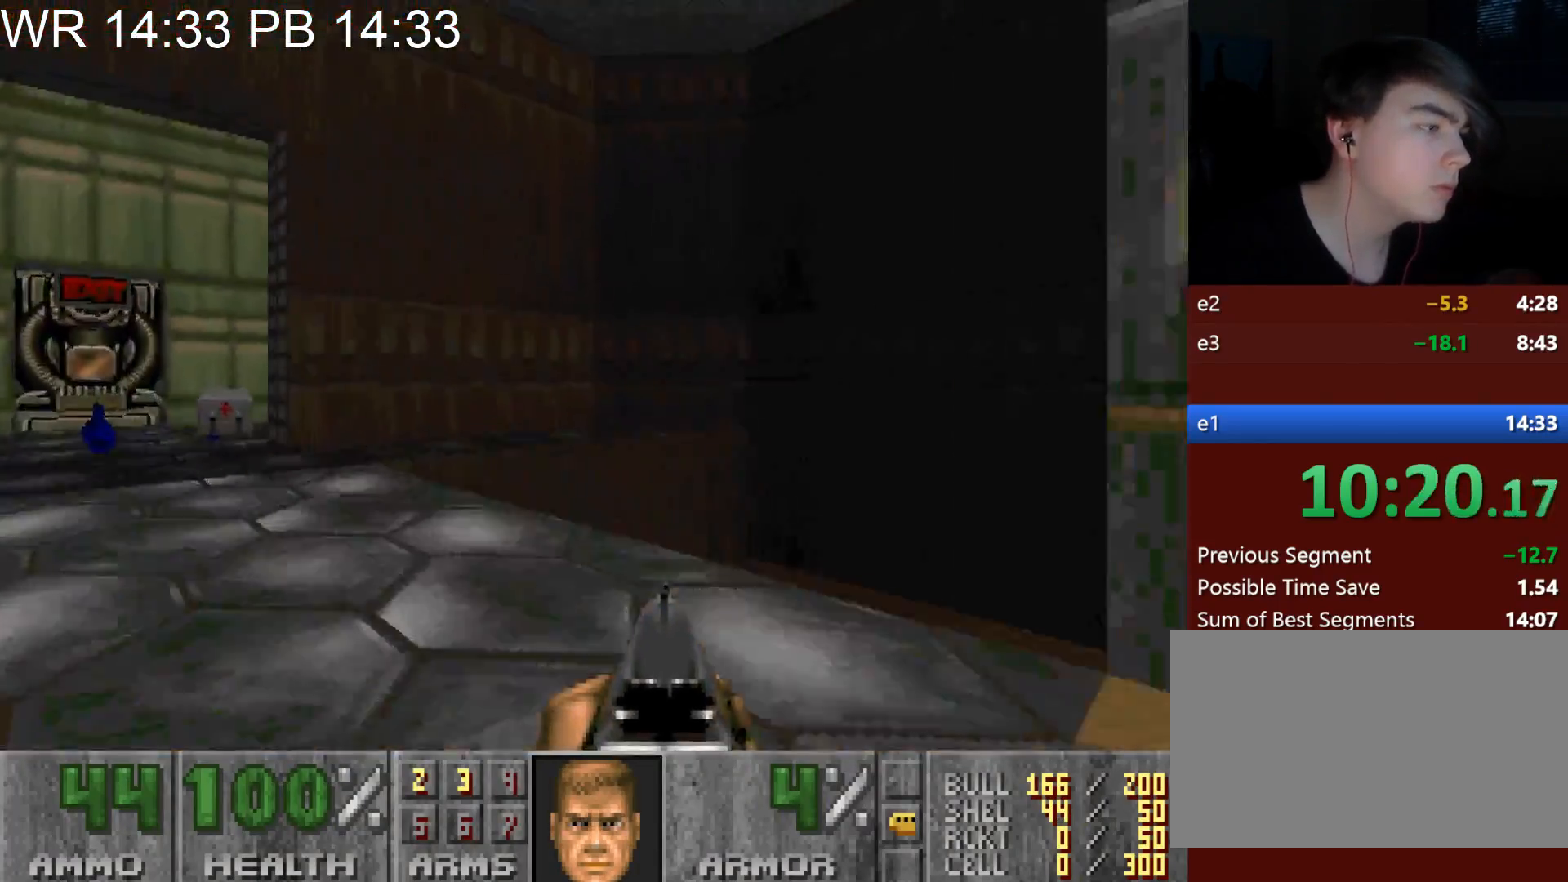
{"keys": ["w"], "mouse": [], "events": [[367, "alt", "up"], [417, "a", "up"]]}
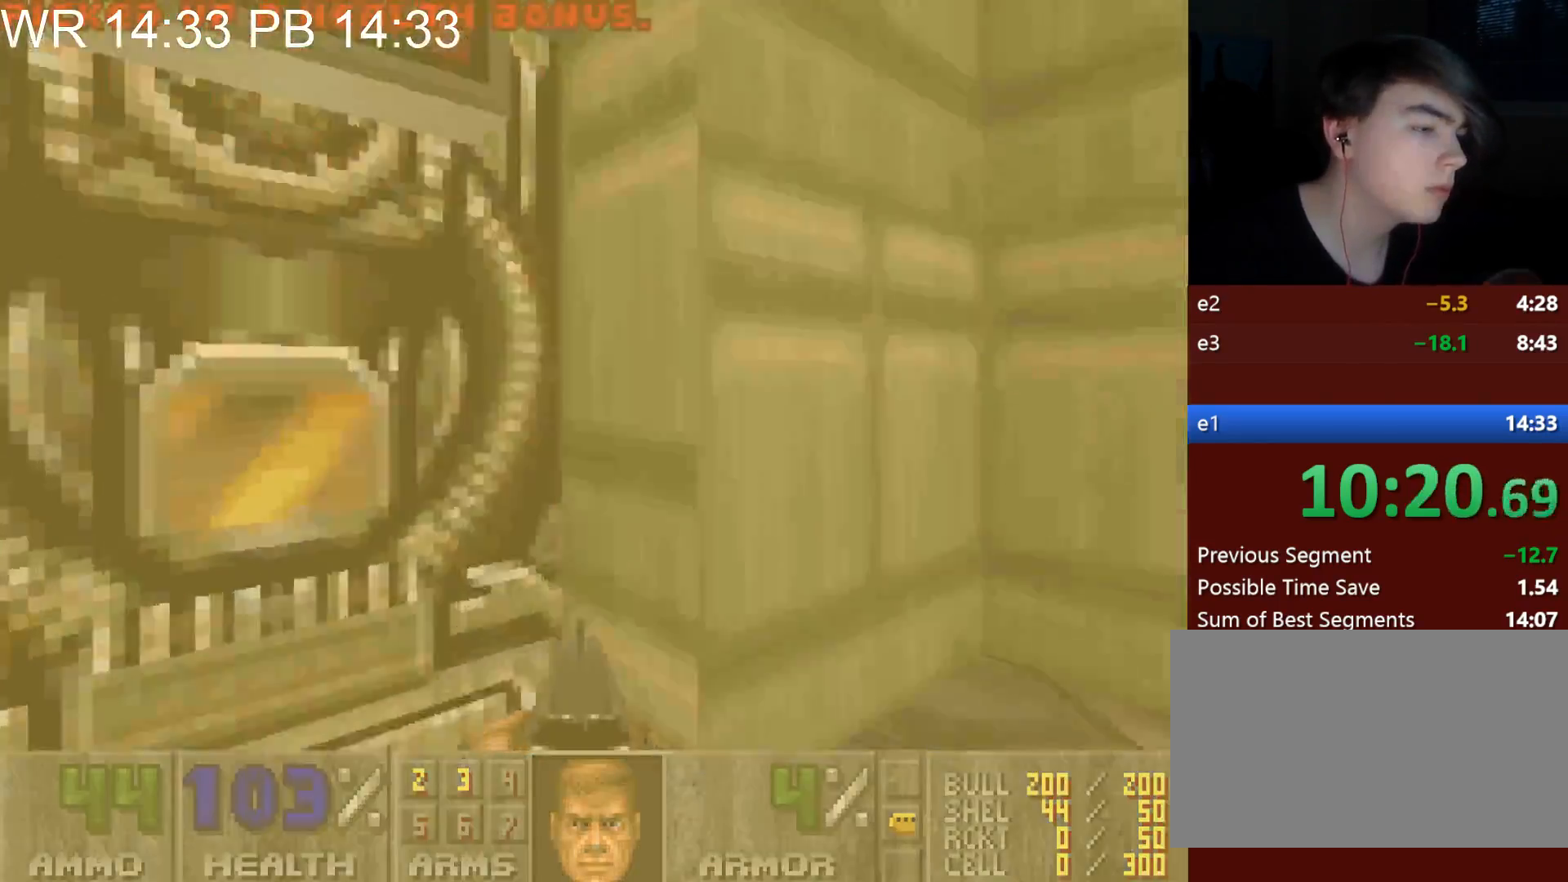
{"keys": [], "mouse": [], "events": [[50, "w", "up"], [200, "d", "down"], [200, "s", "down"], [383, "s", "up"], [433, "d", "up"]]}
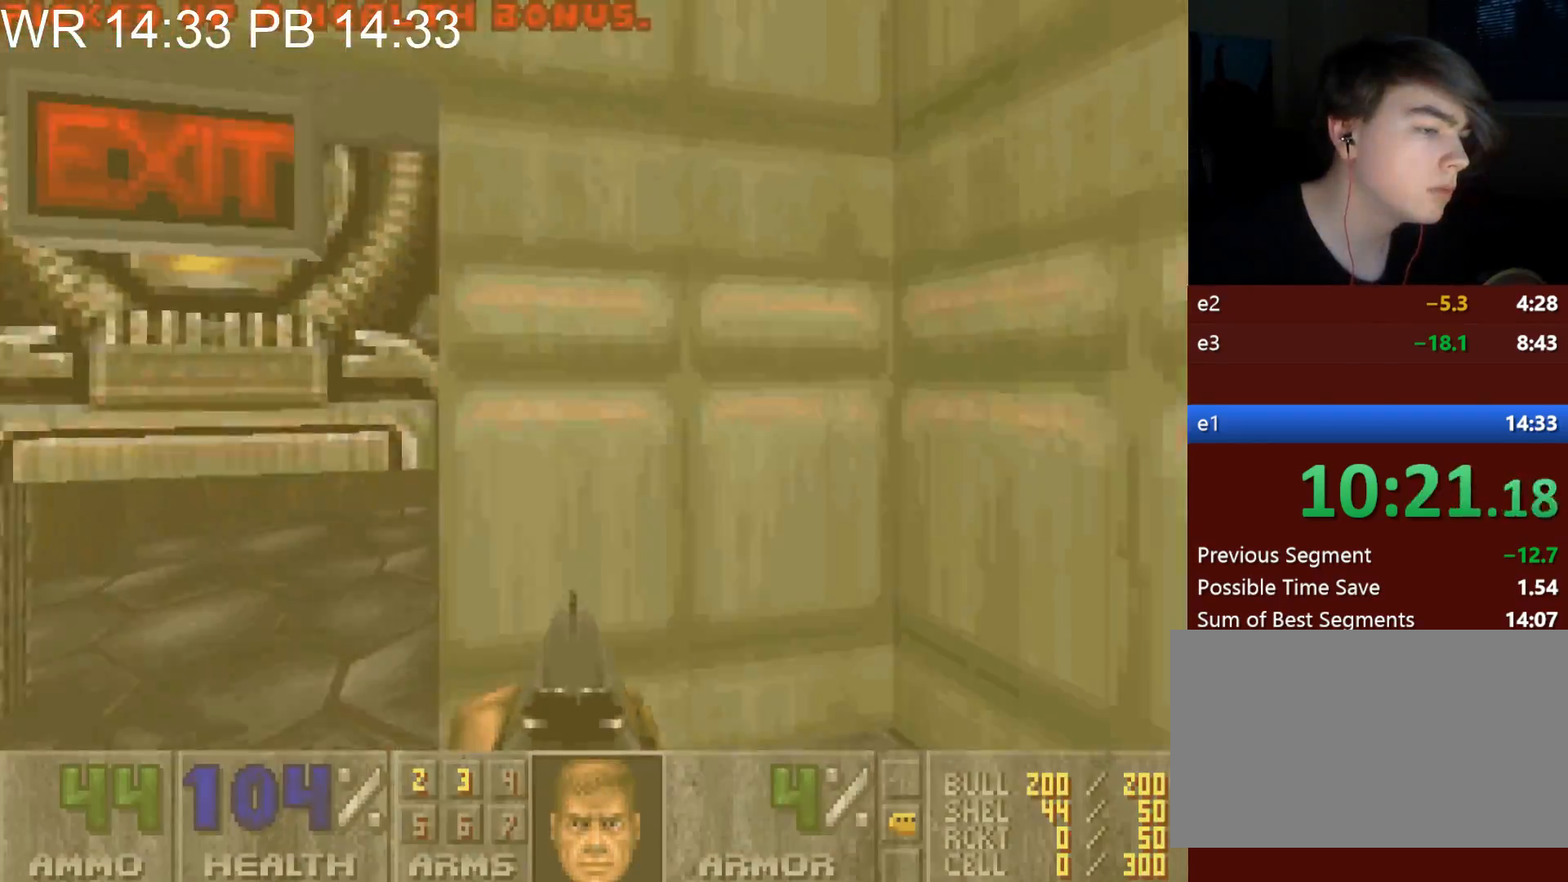
{"keys": ["a", "w"], "mouse": [], "events": [[17, "a", "down"], [17, "w", "down"]]}
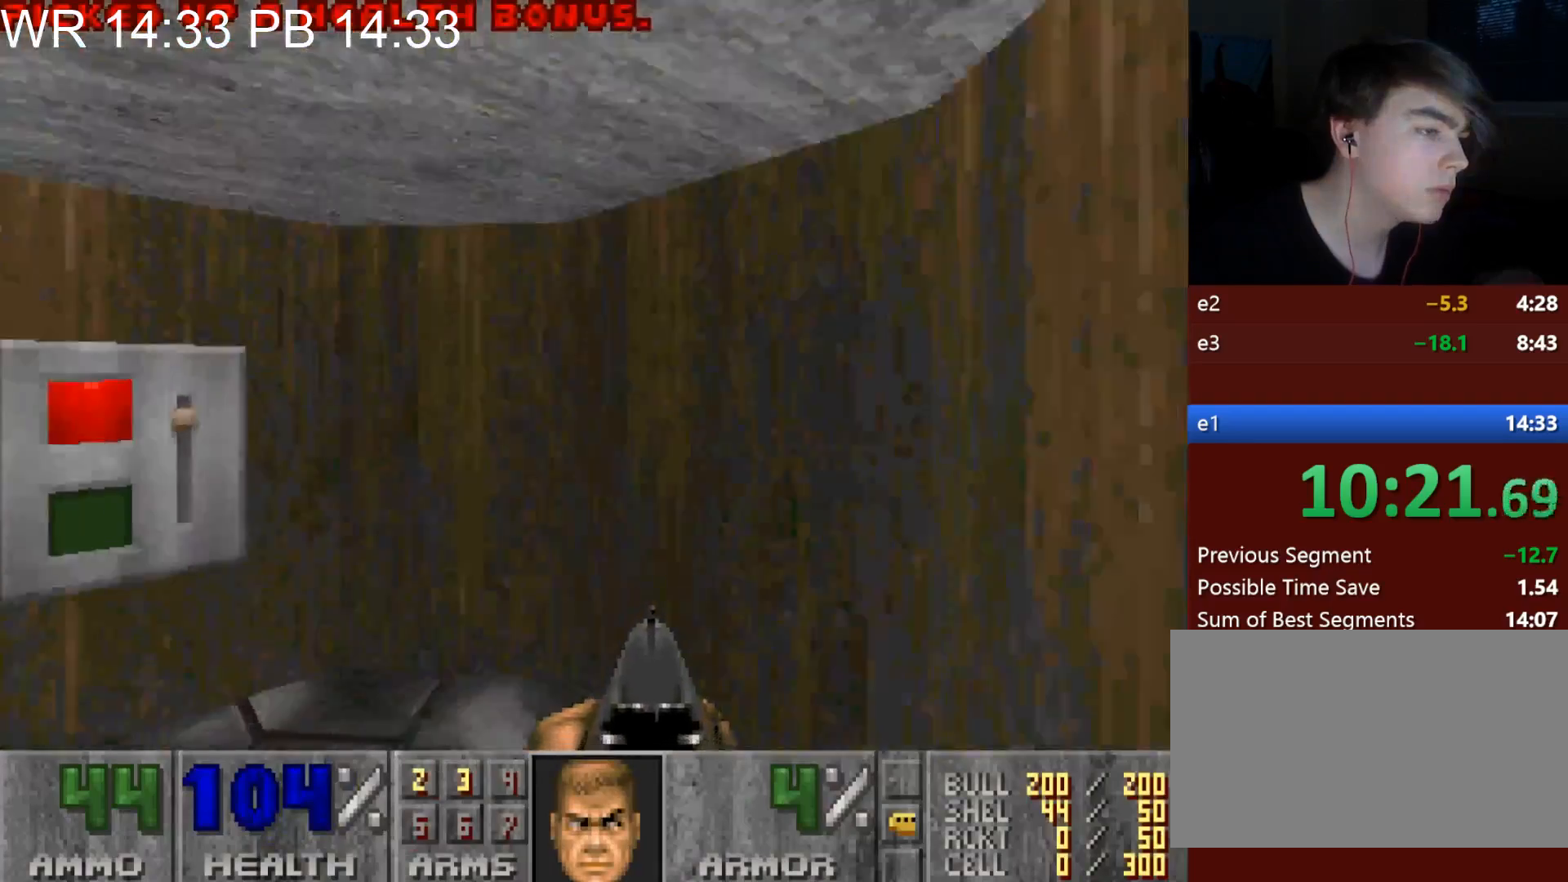
{"keys": ["e"], "mouse": [], "events": [[83, "a", "up"], [183, "e", "down"], [183, "w", "up"], [233, "e", "up"], [267, "e", "down"], [317, "e", "up"], [417, "e", "down"], [467, "e", "up"], [500, "e", "down"]]}
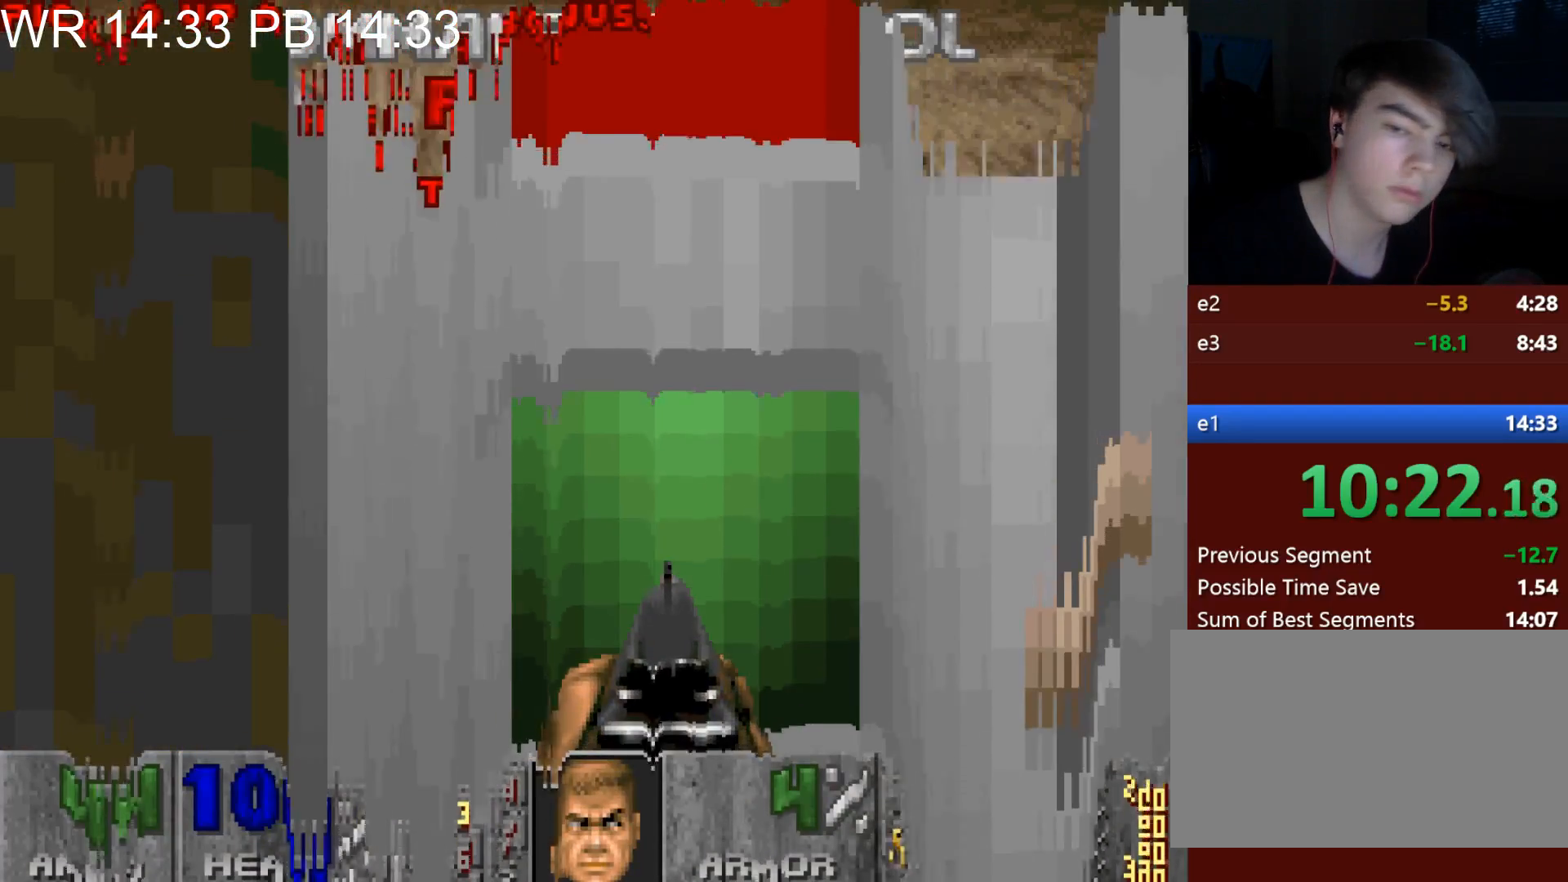
{"keys": ["e"], "mouse": [], "events": [[50, "e", "up"], [150, "e", "down"], [200, "e", "up"], [283, "e", "down"], [333, "e", "up"], [383, "e", "down"], [433, "e", "up"], [483, "e", "down"]]}
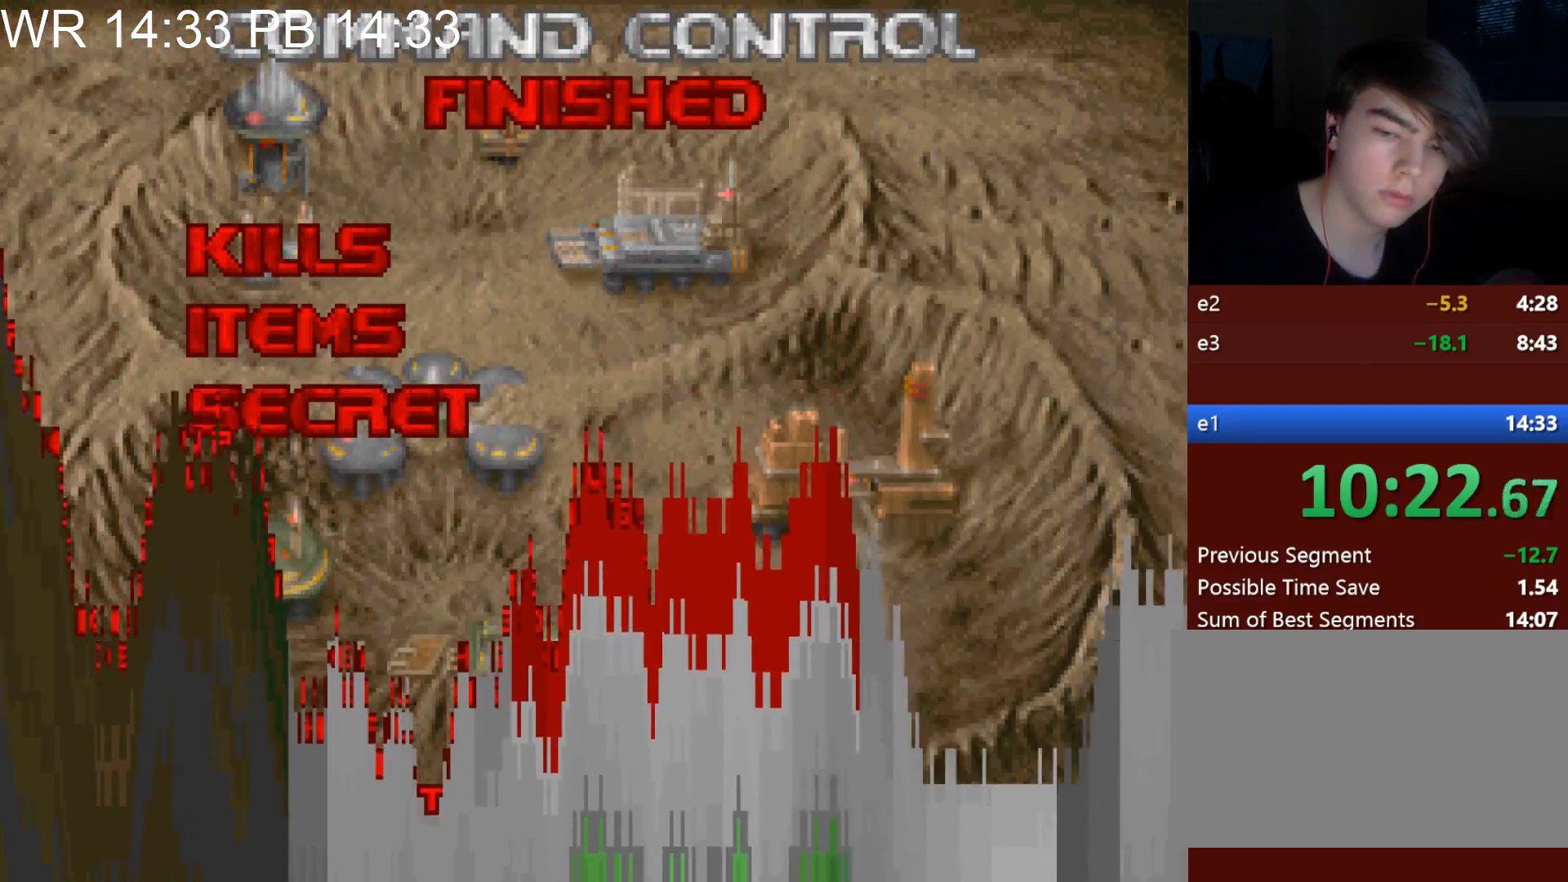
{"keys": ["e"], "mouse": [], "events": [[67, "e", "up"], [117, "e", "down"], [167, "e", "up"], [250, "e", "down"], [300, "e", "up"], [400, "e", "down"], [450, "e", "up"], [483, "e", "down"]]}
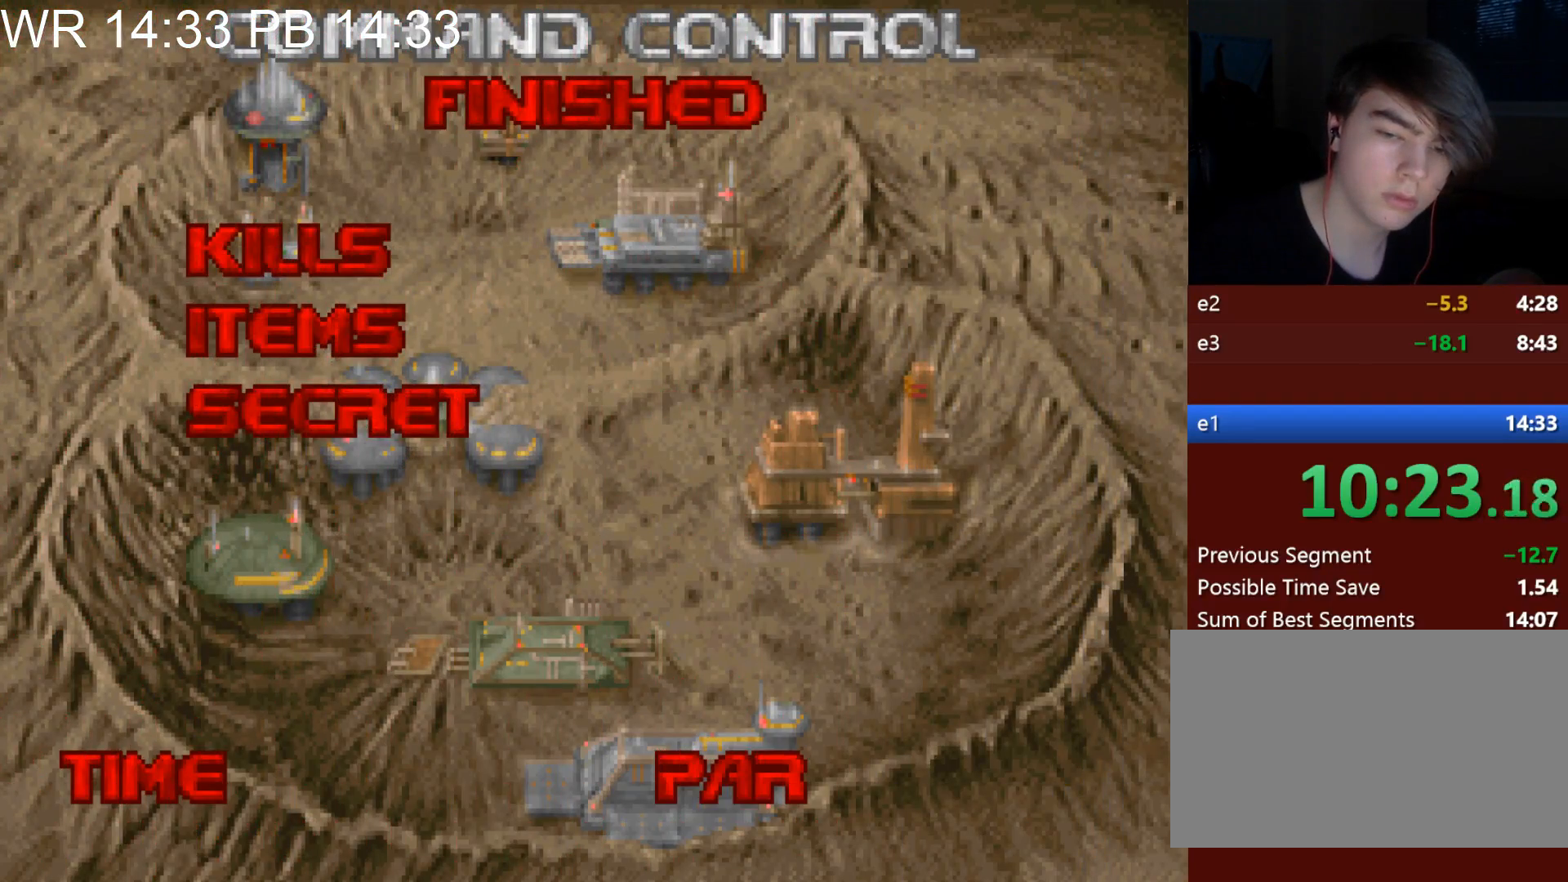
{"keys": [], "mouse": [], "events": [[33, "e", "up"], [133, "e", "down"], [183, "e", "up"], [267, "e", "down"], [317, "e", "up"], [417, "e", "down"], [467, "e", "up"]]}
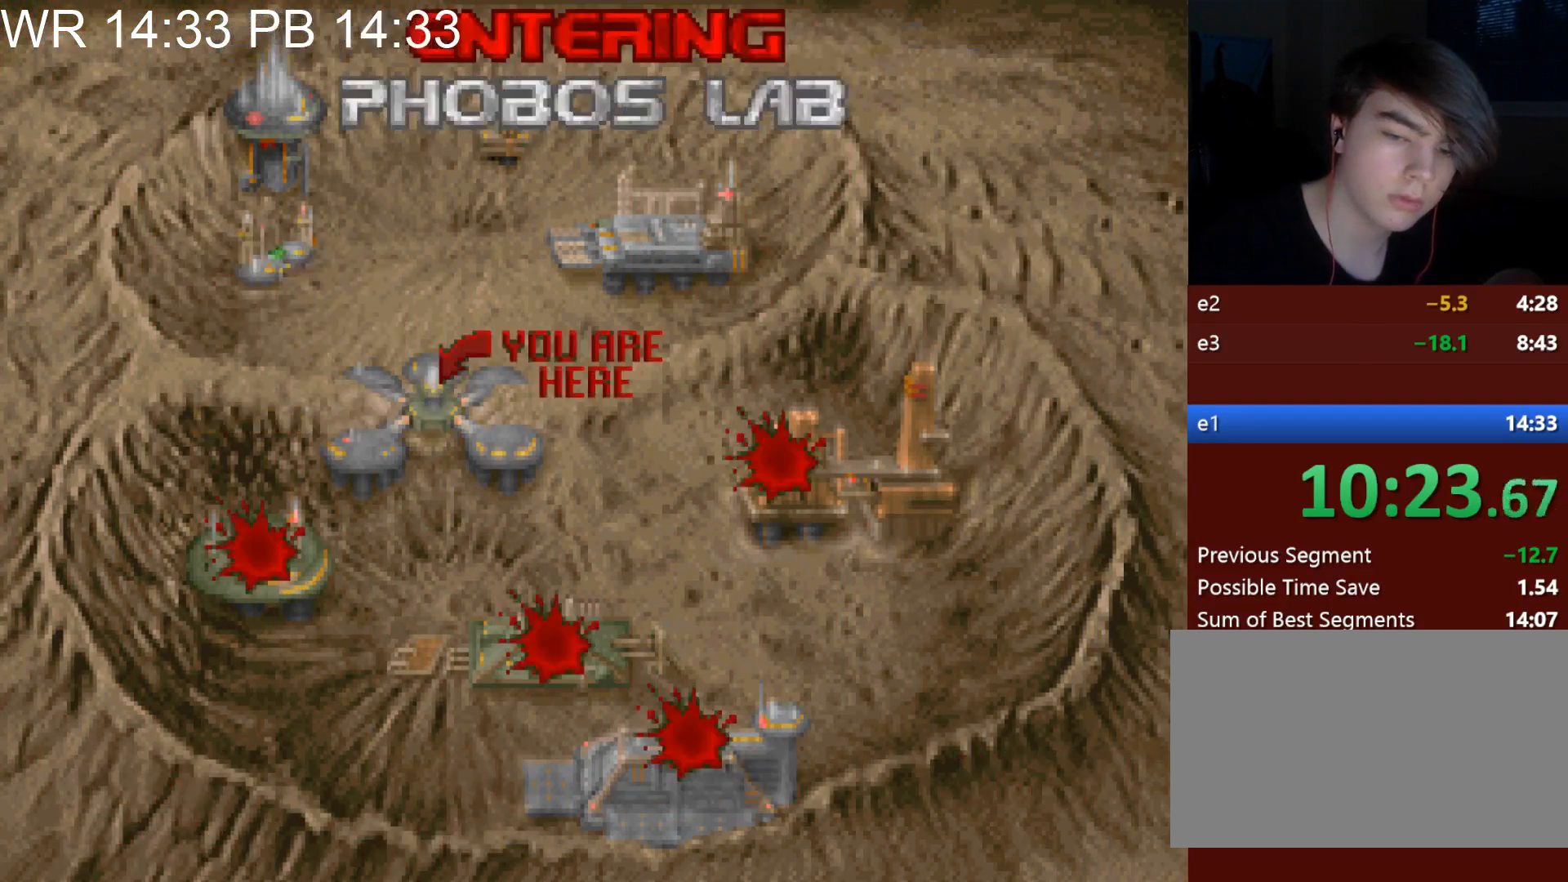
{"keys": [], "mouse": [], "events": [[50, "e", "down"], [100, "e", "up"], [200, "e", "down"], [233, "e", "up"], [283, "e", "down"], [383, "e", "up"], [433, "e", "down"], [483, "e", "up"]]}
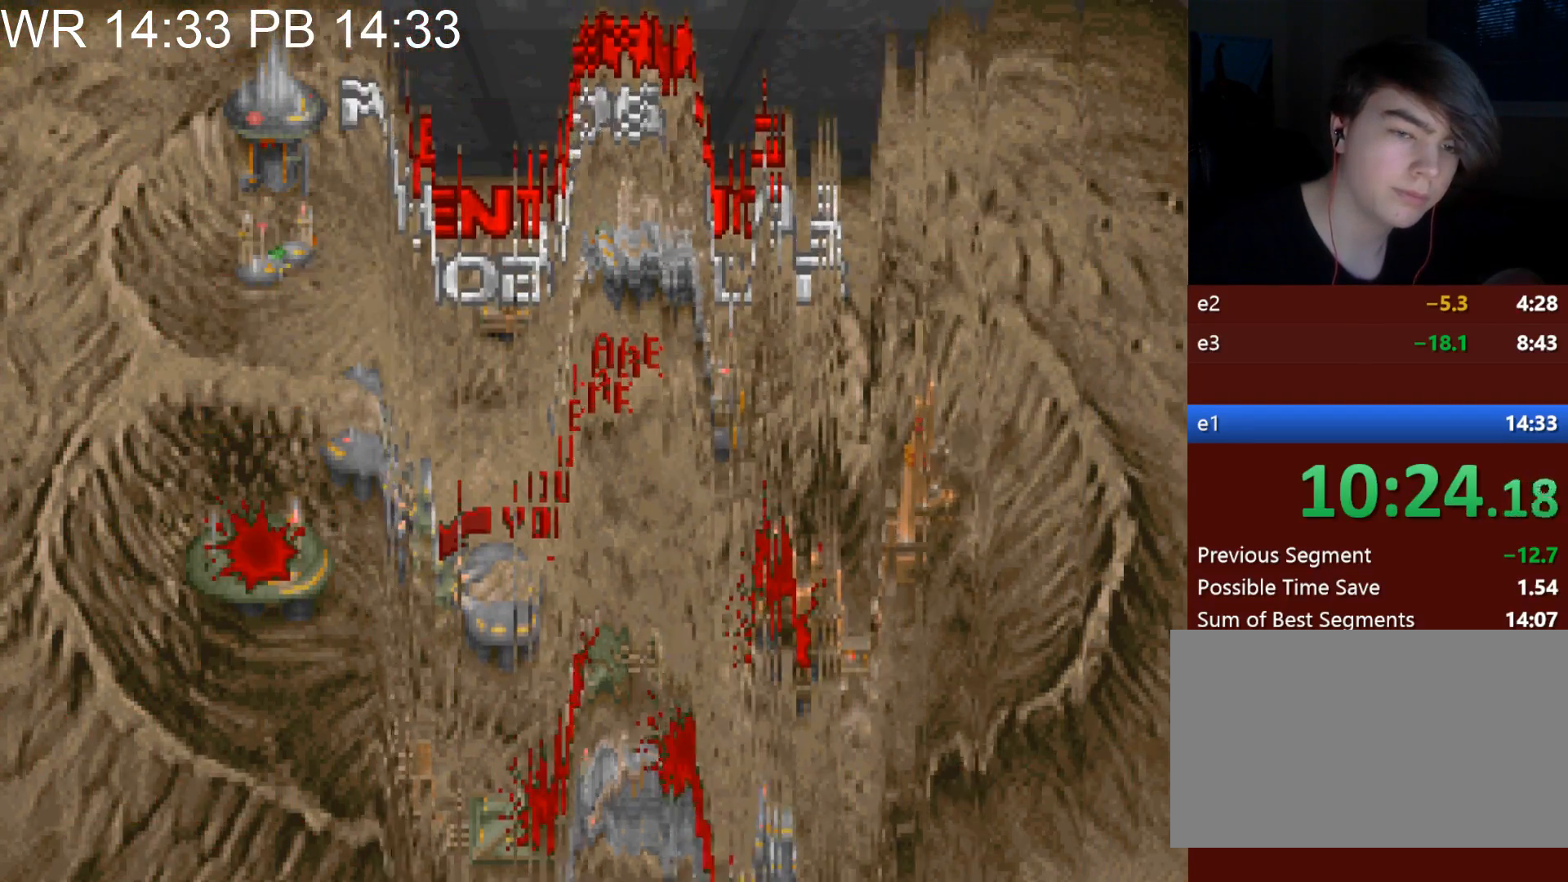
{"keys": [], "mouse": [], "events": [[67, "e", "down"], [117, "e", "up"], [217, "e", "down"], [250, "e", "up"], [350, "e", "down"], [483, "e", "up"]]}
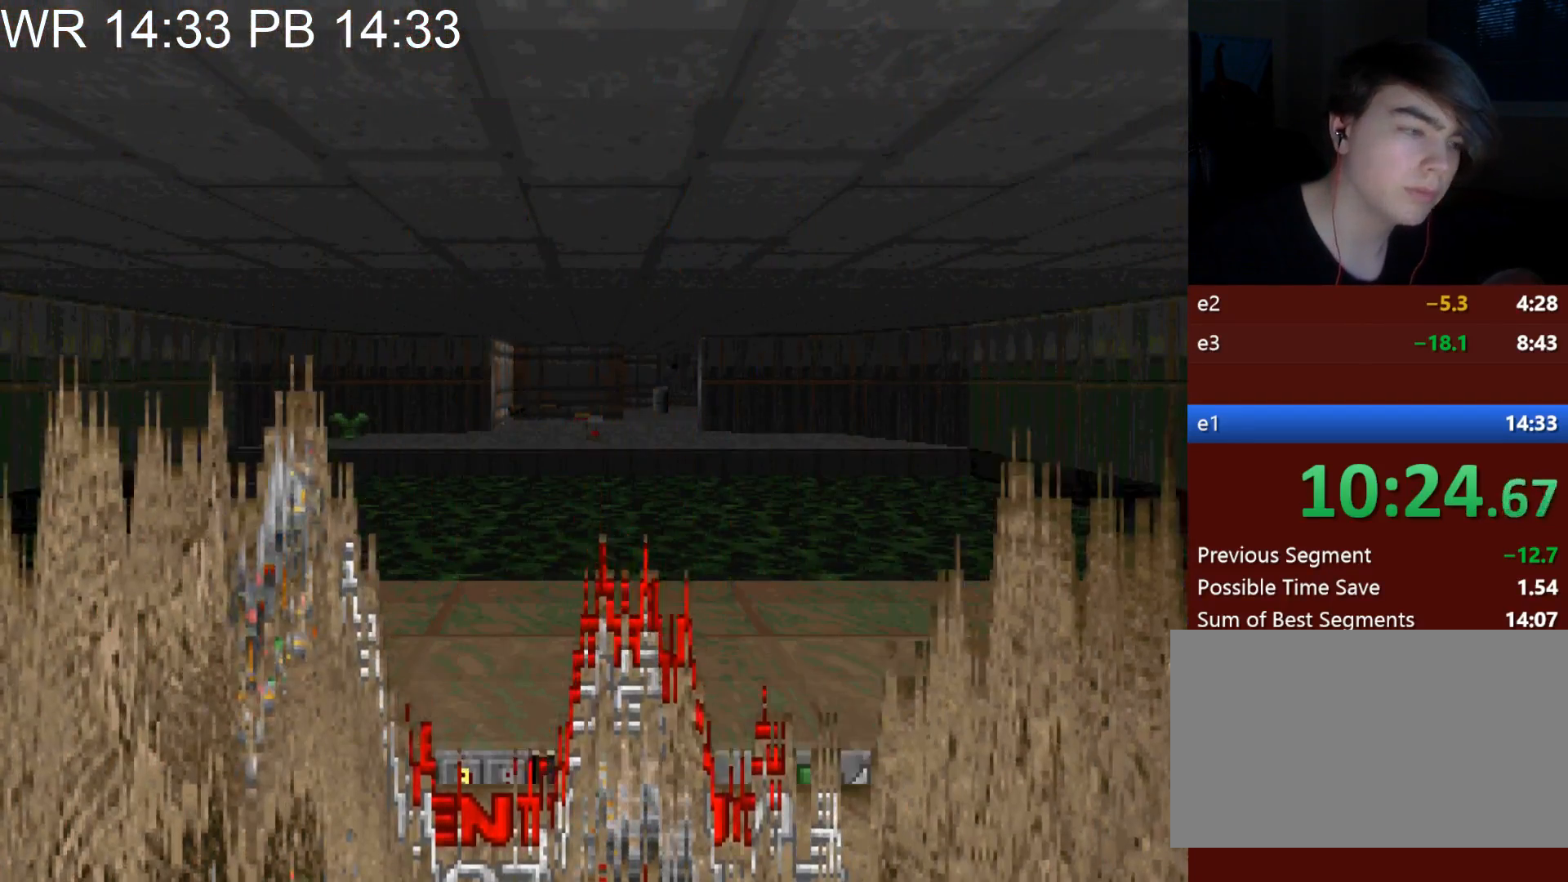
{"keys": ["a", "w"], "mouse": [], "events": [[367, "a", "down"], [367, "w", "down"]]}
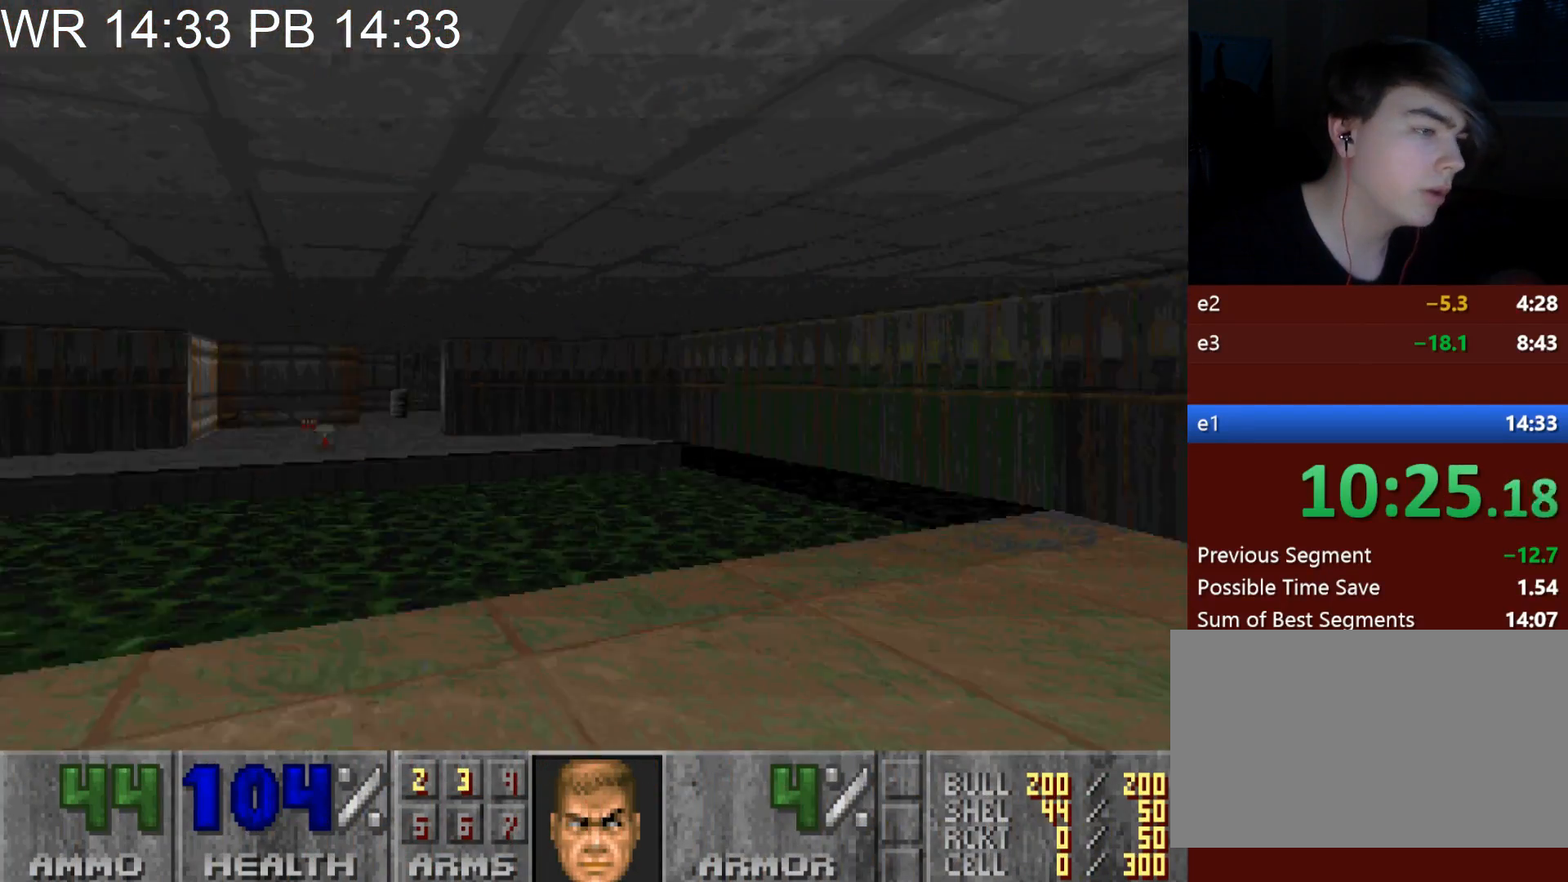
{"keys": ["a", "alt", "w"], "mouse": [], "events": [[383, "alt", "down"]]}
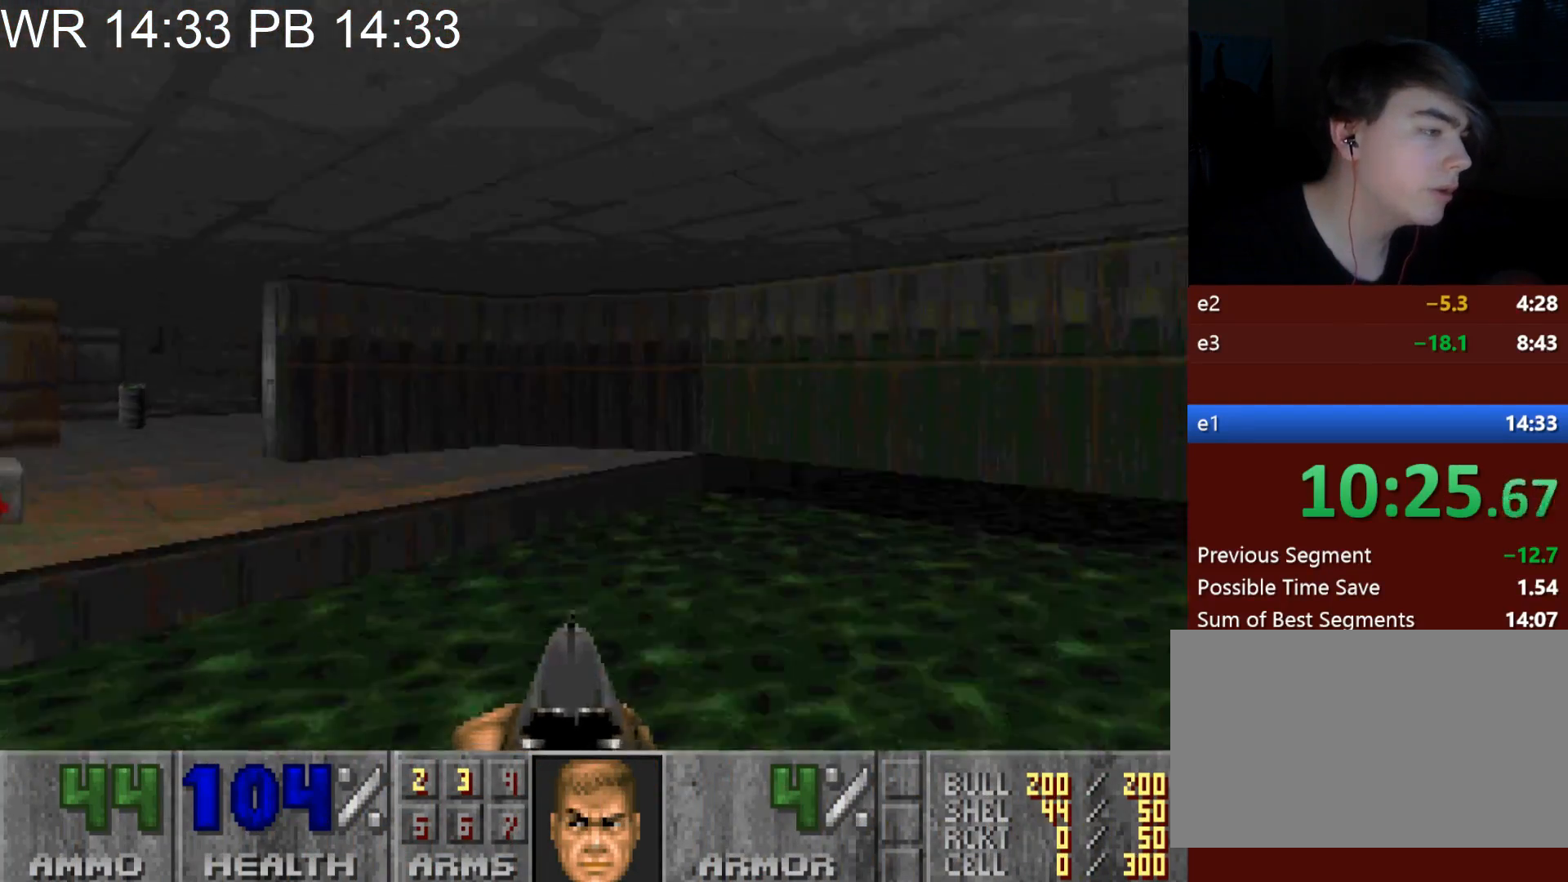
{"keys": ["d", "w"], "mouse": [], "events": [[400, "a", "up"], [400, "alt", "up"], [400, "d", "down"]]}
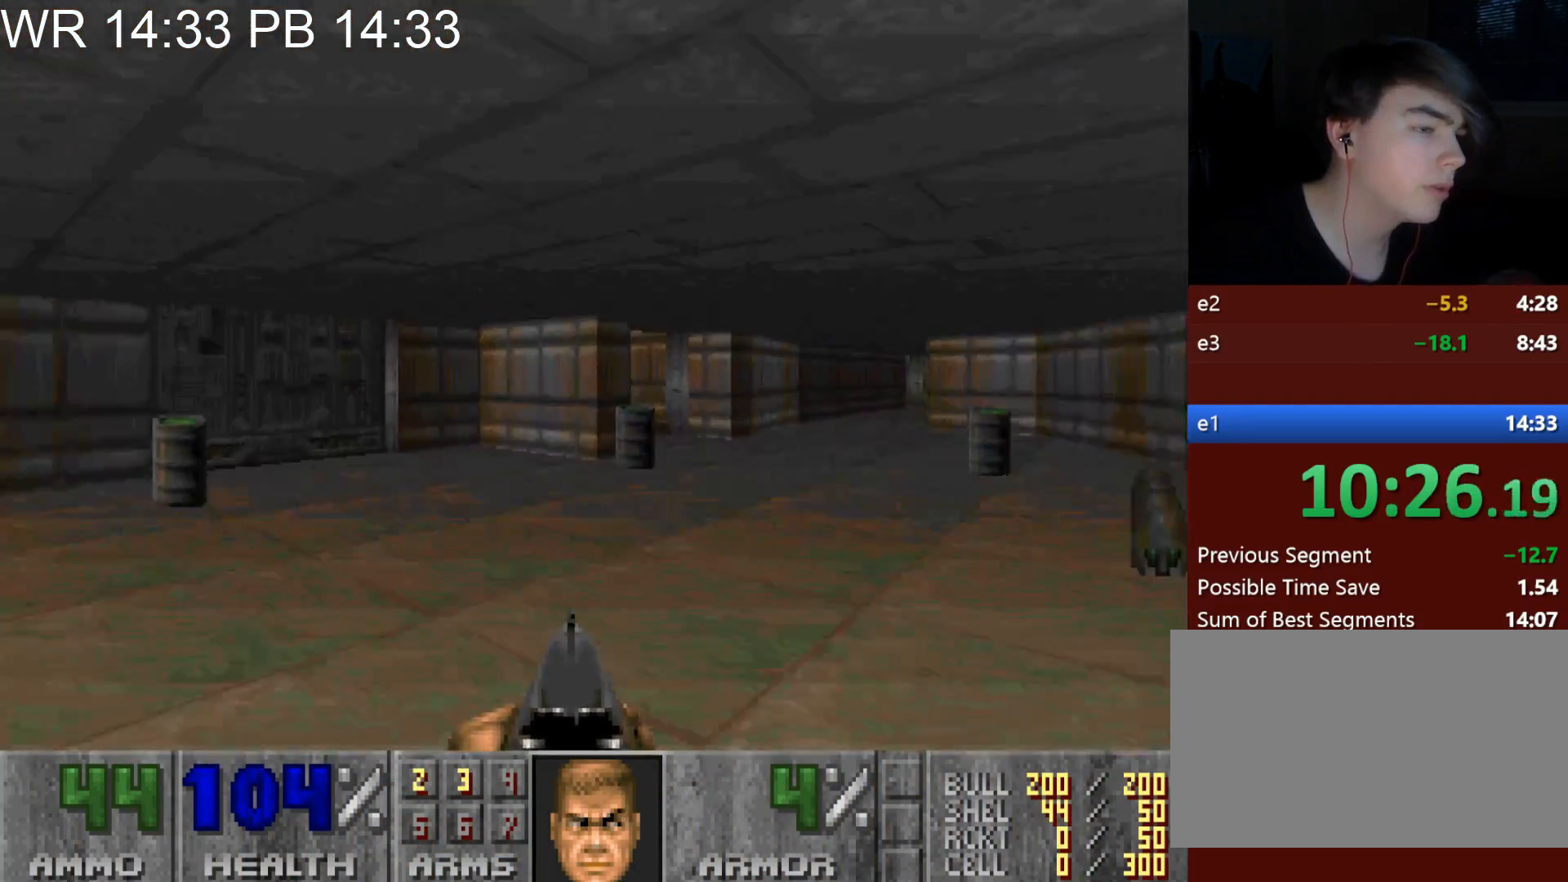
{"keys": ["alt", "d", "w"], "mouse": [], "events": [[467, "alt", "down"]]}
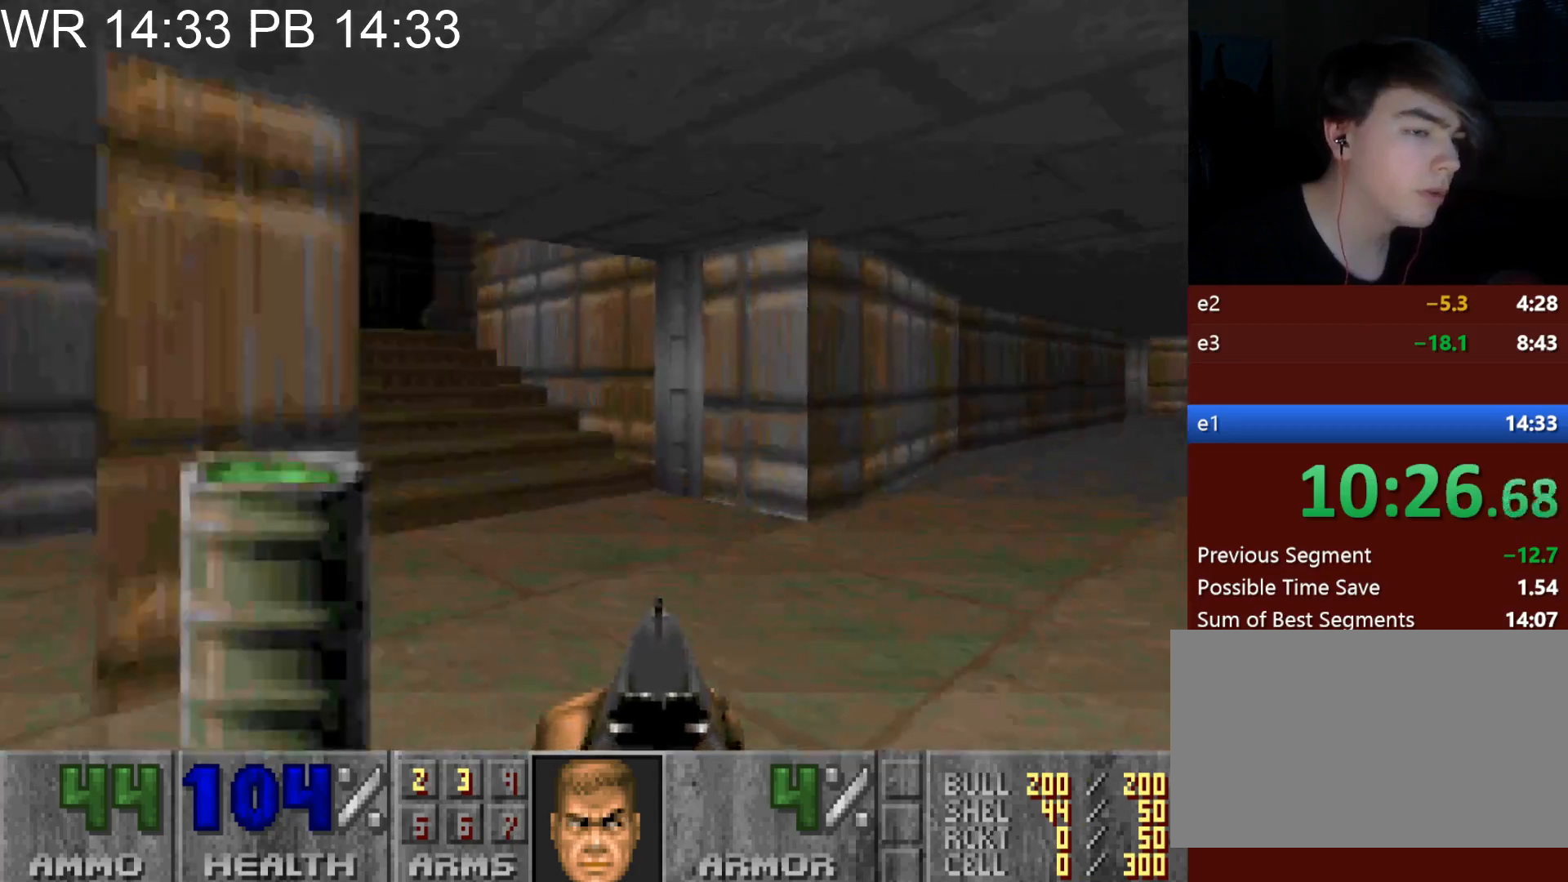
{"keys": ["alt", "d", "w"], "mouse": [], "events": []}
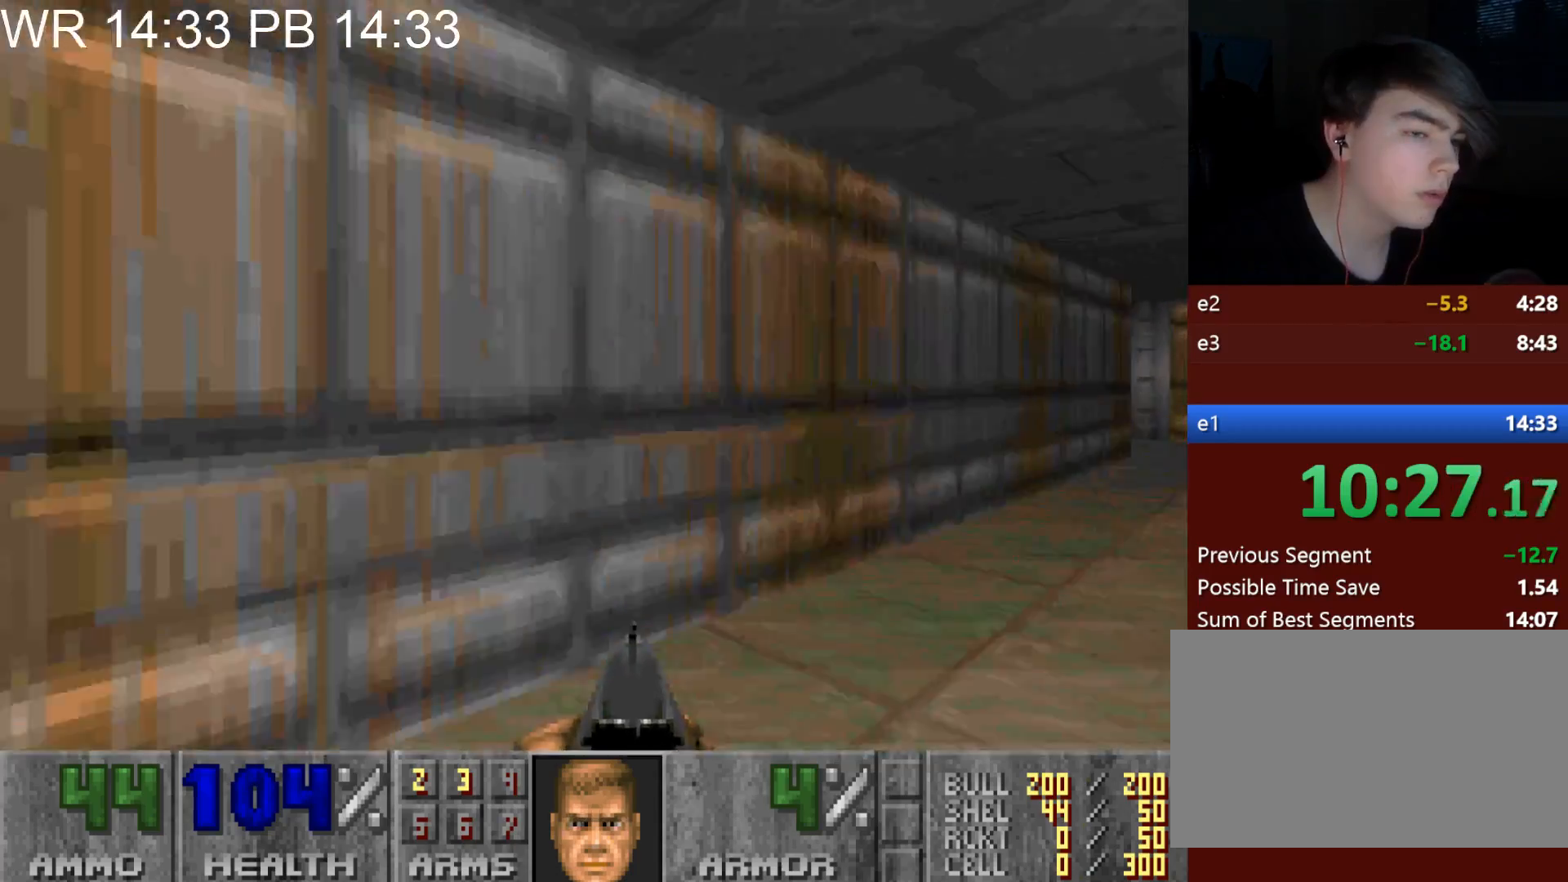
{"keys": ["a", "w"], "mouse": [], "events": [[167, "alt", "up"], [400, "a", "down"], [400, "d", "up"]]}
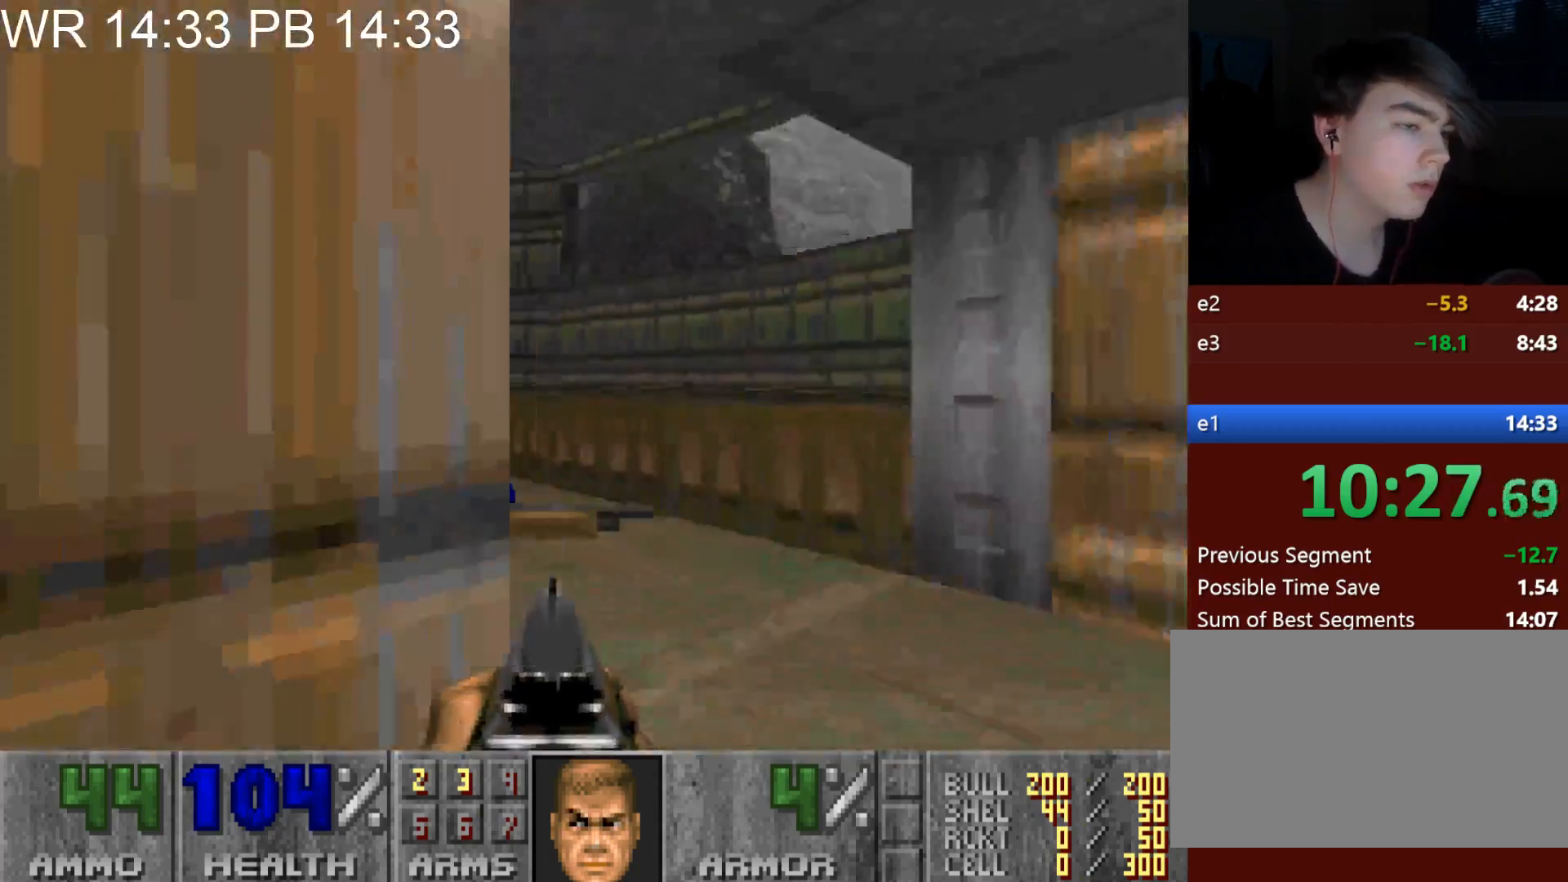
{"keys": ["d", "w"], "mouse": [], "events": [[183, "w", "up"], [233, "a", "up"], [317, "d", "down"], [467, "w", "down"]]}
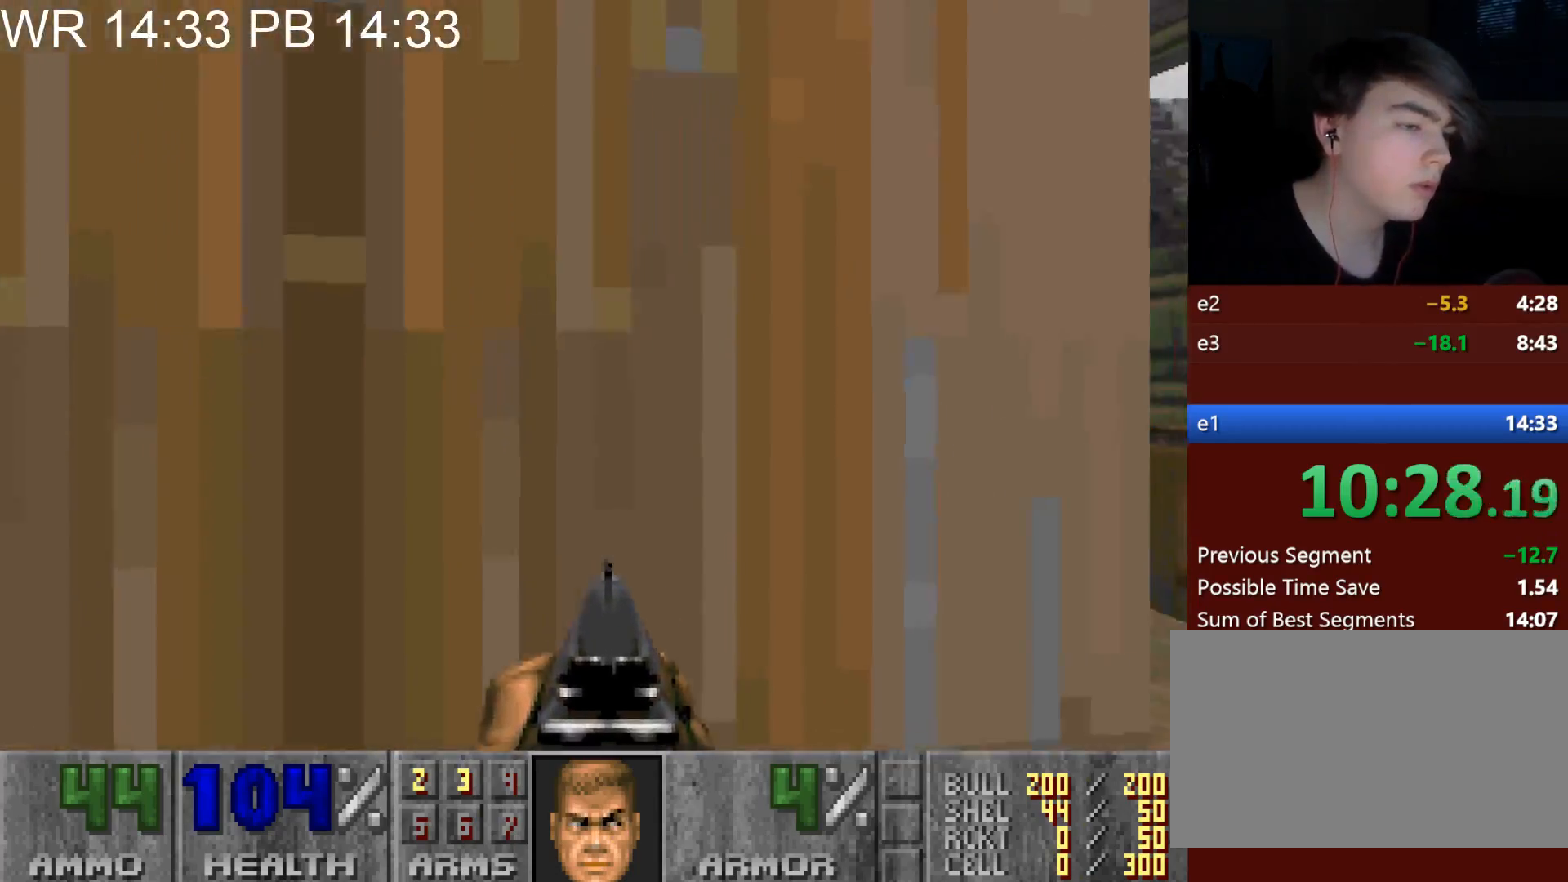
{"keys": ["a", "s"], "mouse": [], "events": [[433, "a", "down"], [433, "d", "up"], [433, "w", "up"], [500, "s", "down"]]}
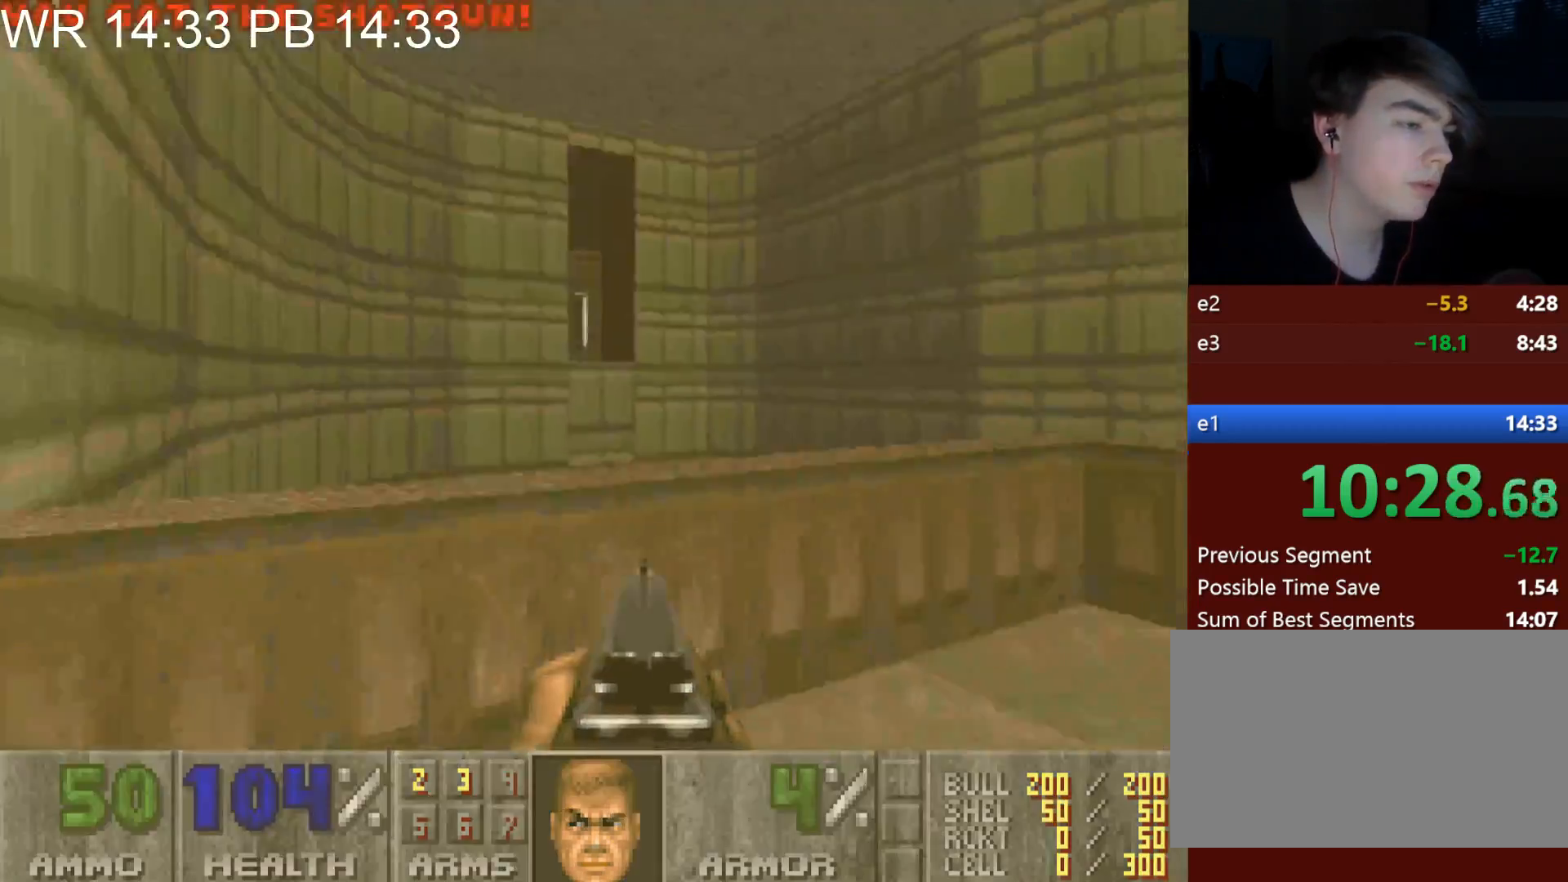
{"keys": ["w"], "mouse": [], "events": [[117, "s", "up"], [217, "w", "down"], [483, "a", "up"]]}
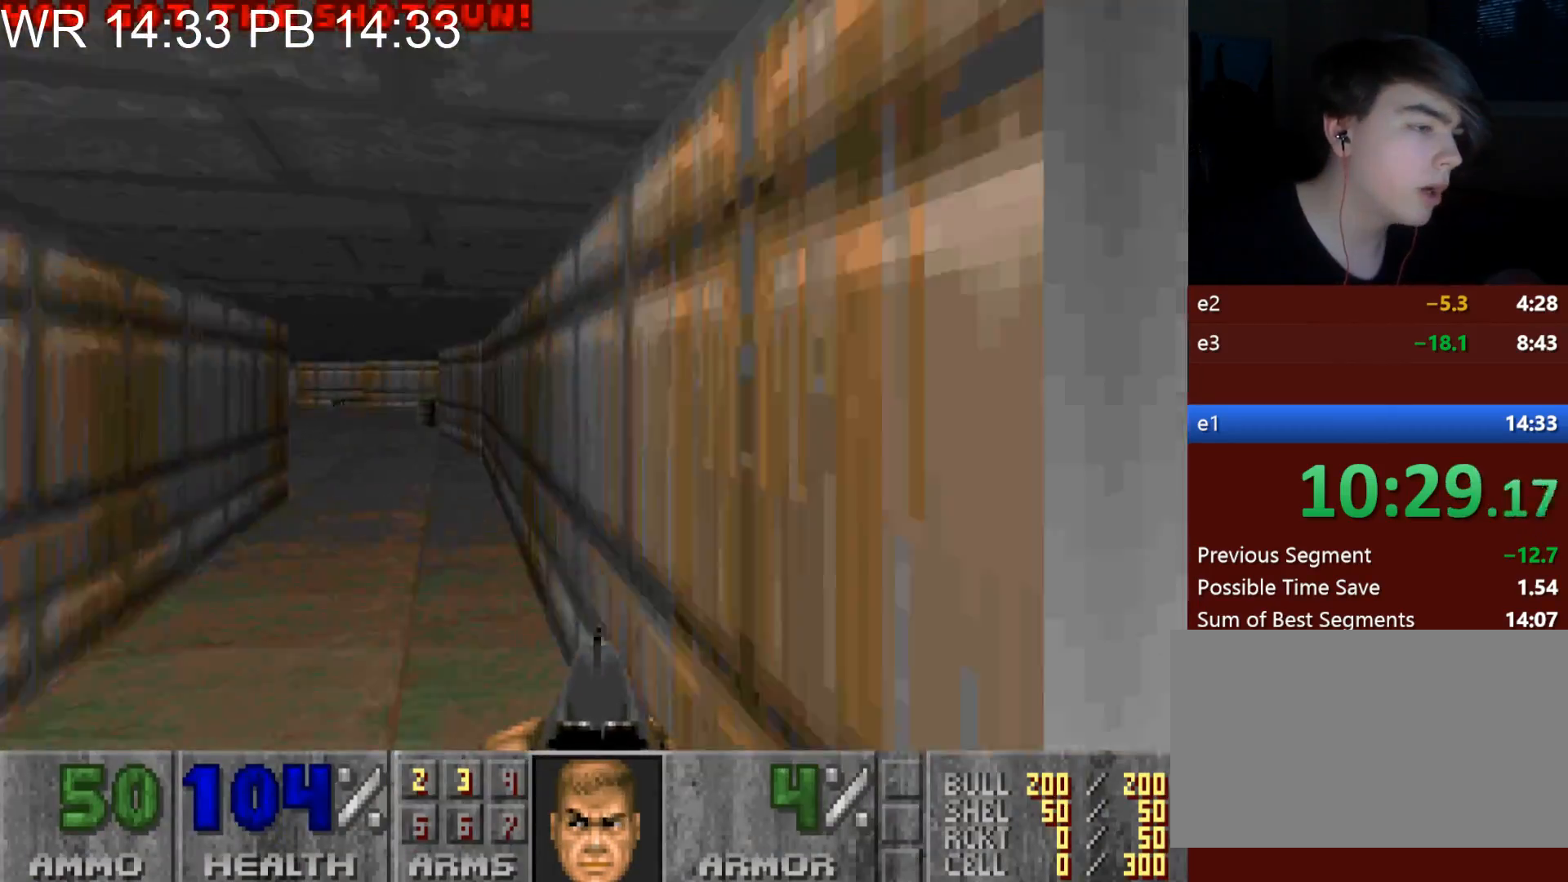
{"keys": ["a", "w"], "mouse": [], "events": [[83, "a", "down"], [233, "a", "up"], [317, "a", "down"]]}
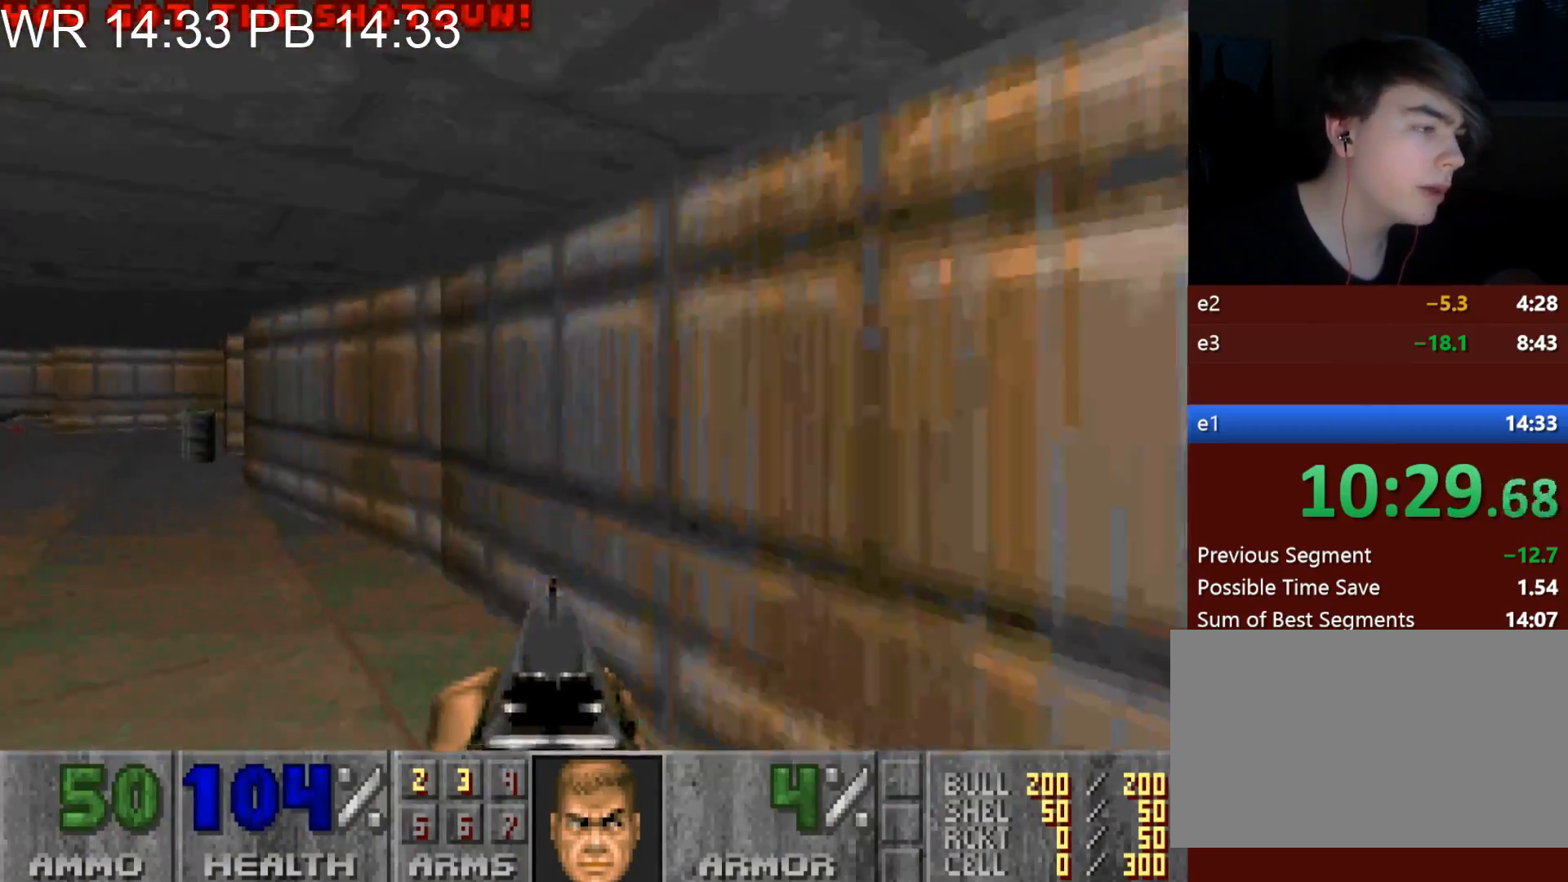
{"keys": ["d", "w"], "mouse": [], "events": [[483, "a", "up"], [483, "d", "down"]]}
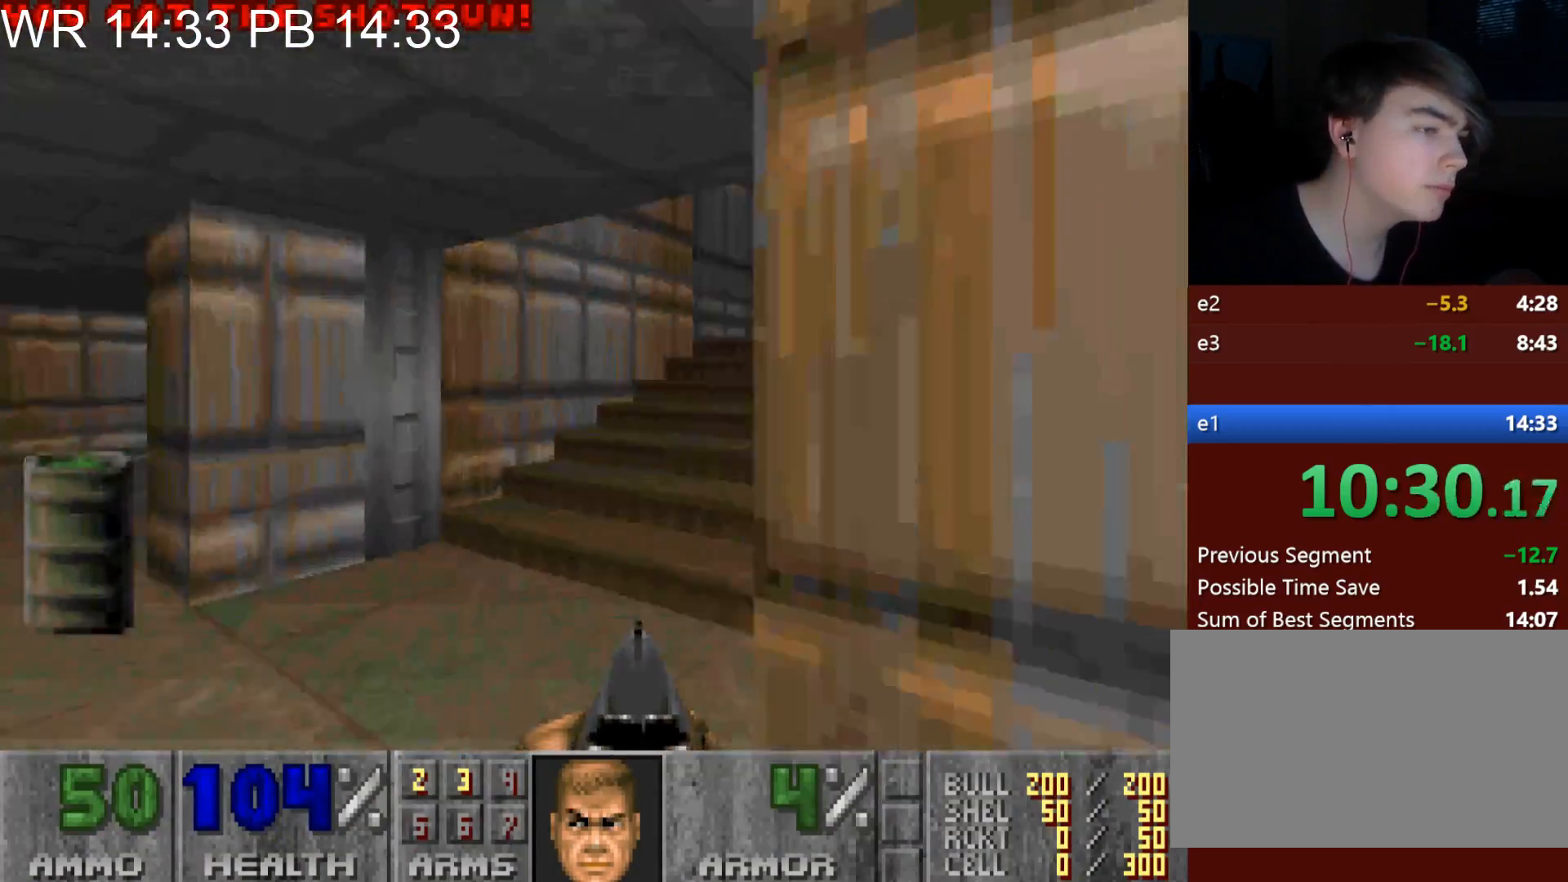
{"keys": ["d", "w"], "mouse": ["left"], "events": [[500, "mouse_left", "down"]]}
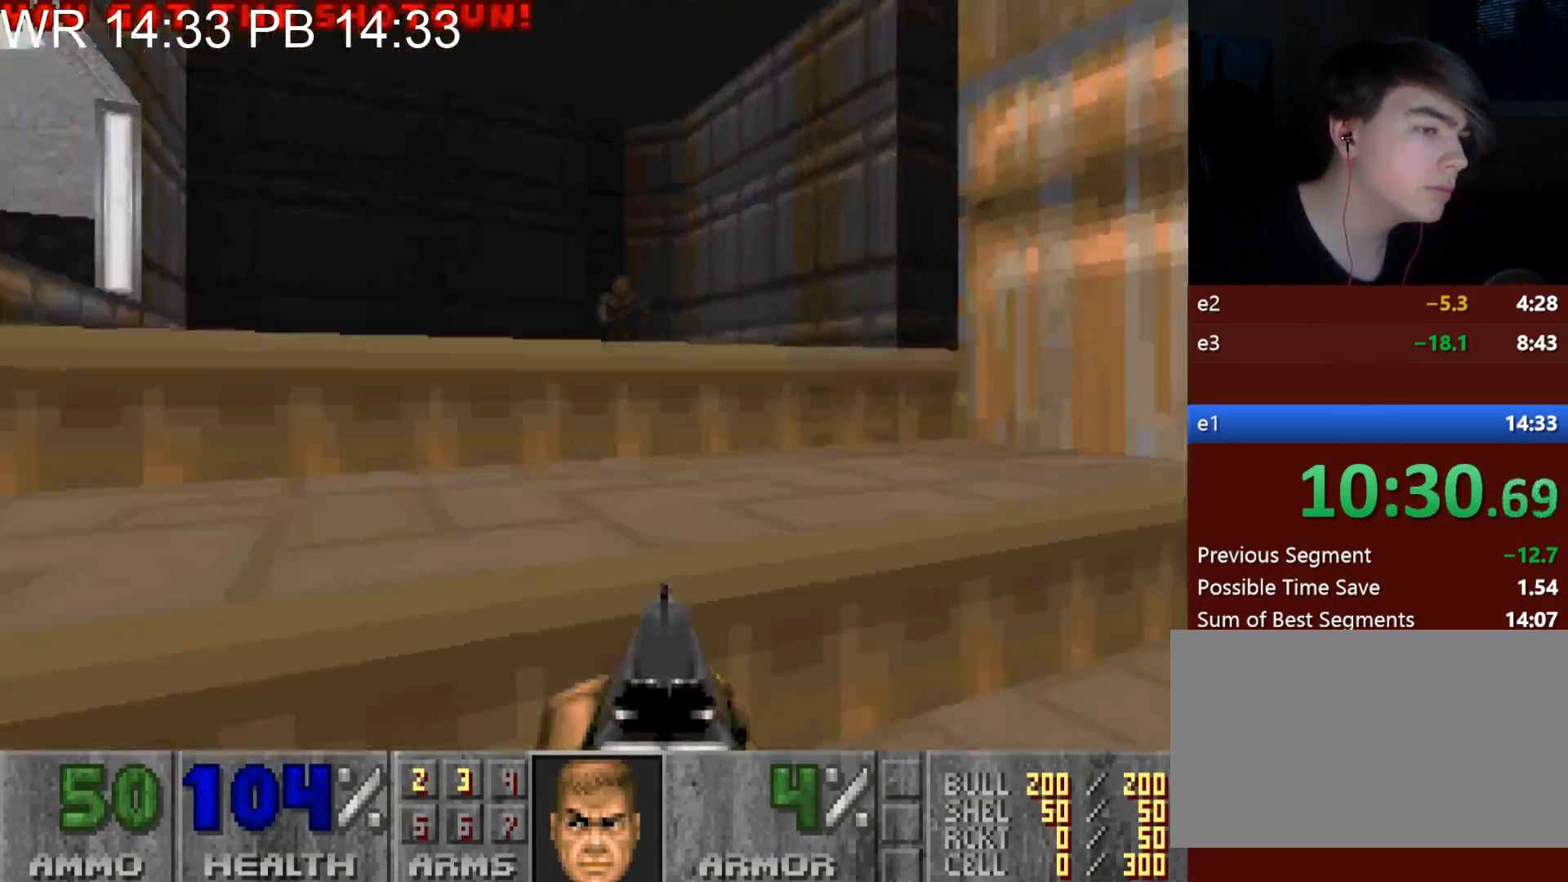
{"keys": ["d", "w"], "mouse": [], "events": [[33, "d", "up"], [133, "d", "down"], [183, "mouse_left", "up"], [183, "w", "up"], [233, "w", "down"]]}